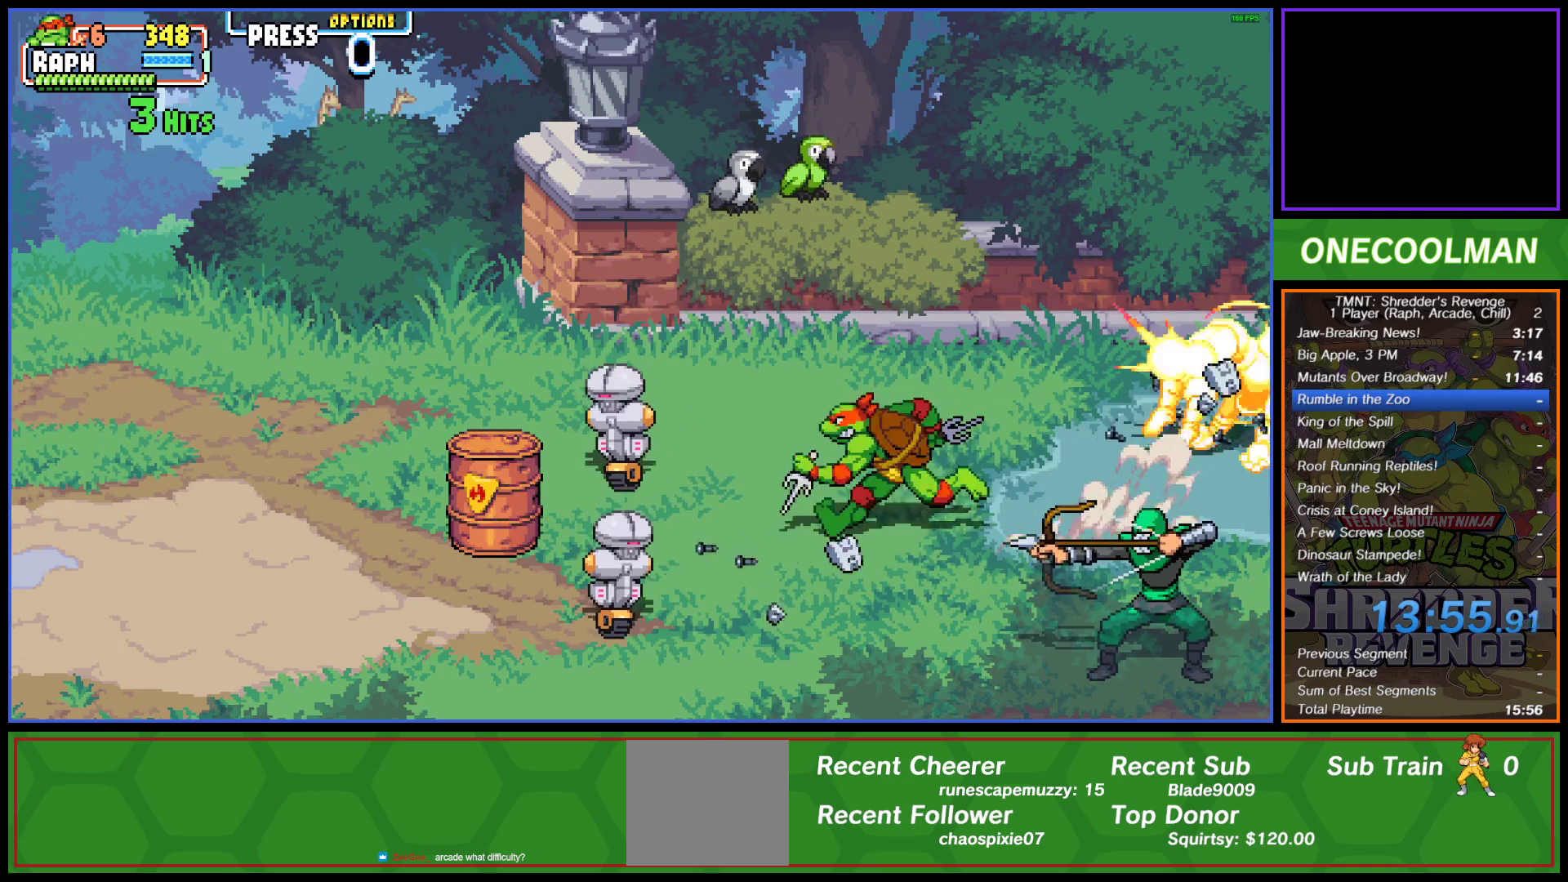
Gameplay with a controller (PlayStation layout); each line is a JSON object with the inputs held at the frame after it. "events" lists button and stick changes between this image and that frame as [ms after this image, input, new state], when the widget could be followed in between. Not read: right_stick.
{"buttons": [], "left_stick": "center", "events": [[167, "SQUARE", "down"], [217, "DPAD_LEFT", "down"], [233, "SQUARE", "up"], [283, "SQUARE", "down"], [333, "DPAD_LEFT", "up"], [350, "SQUARE", "up"], [400, "SQUARE", "down"], [450, "SQUARE", "up"]]}
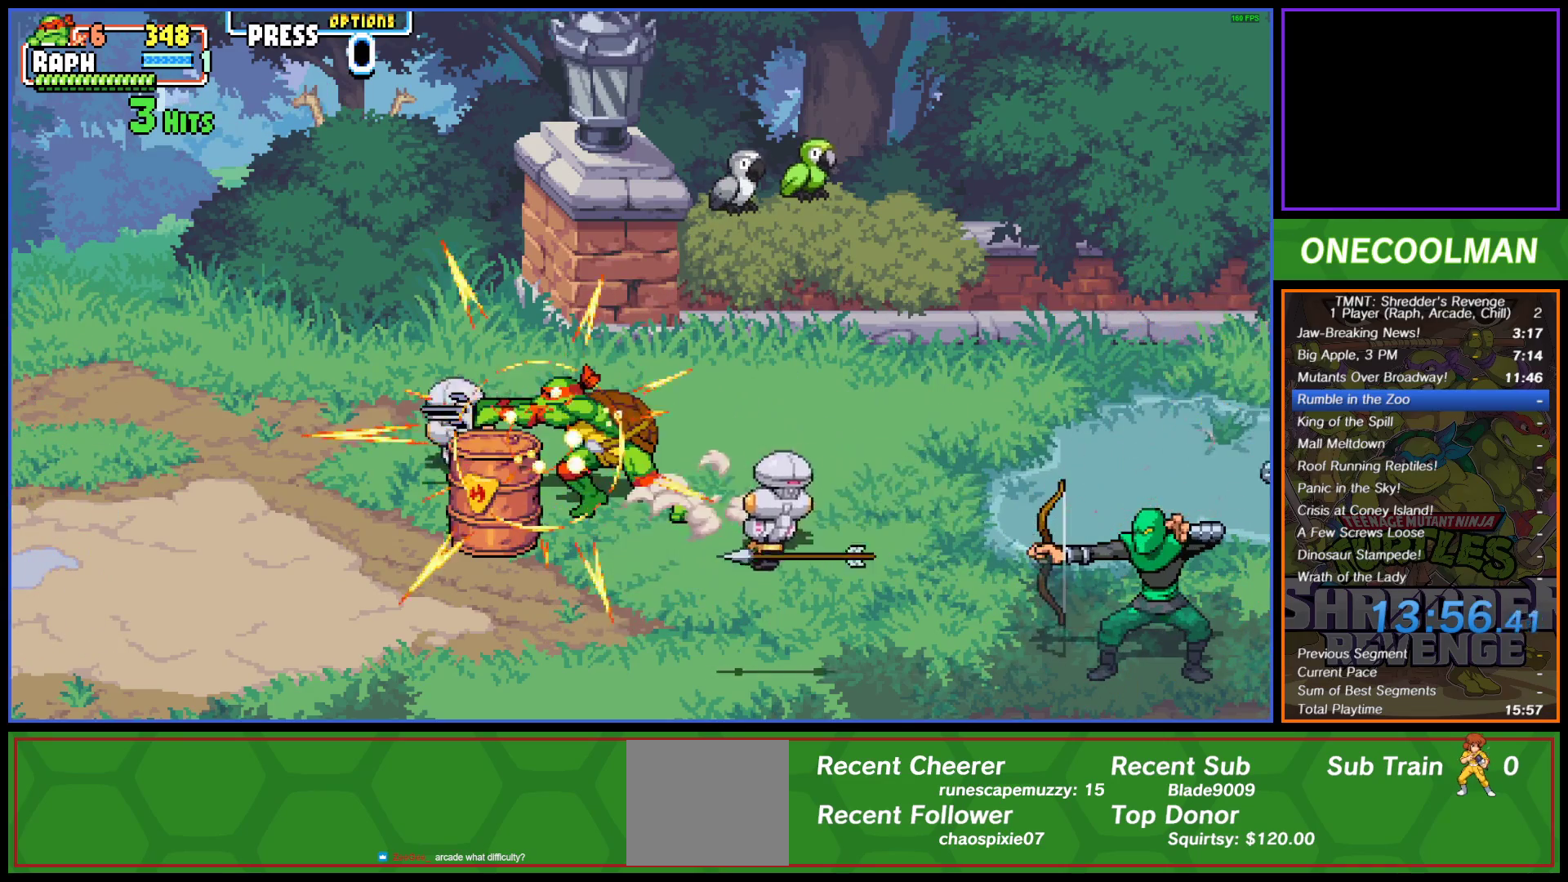
{"buttons": ["DPAD_RIGHT"], "left_stick": "center", "events": [[100, "DPAD_RIGHT", "down"], [233, "CIRCLE", "down"], [317, "CIRCLE", "up"], [367, "CIRCLE", "down"], [433, "CIRCLE", "up"]]}
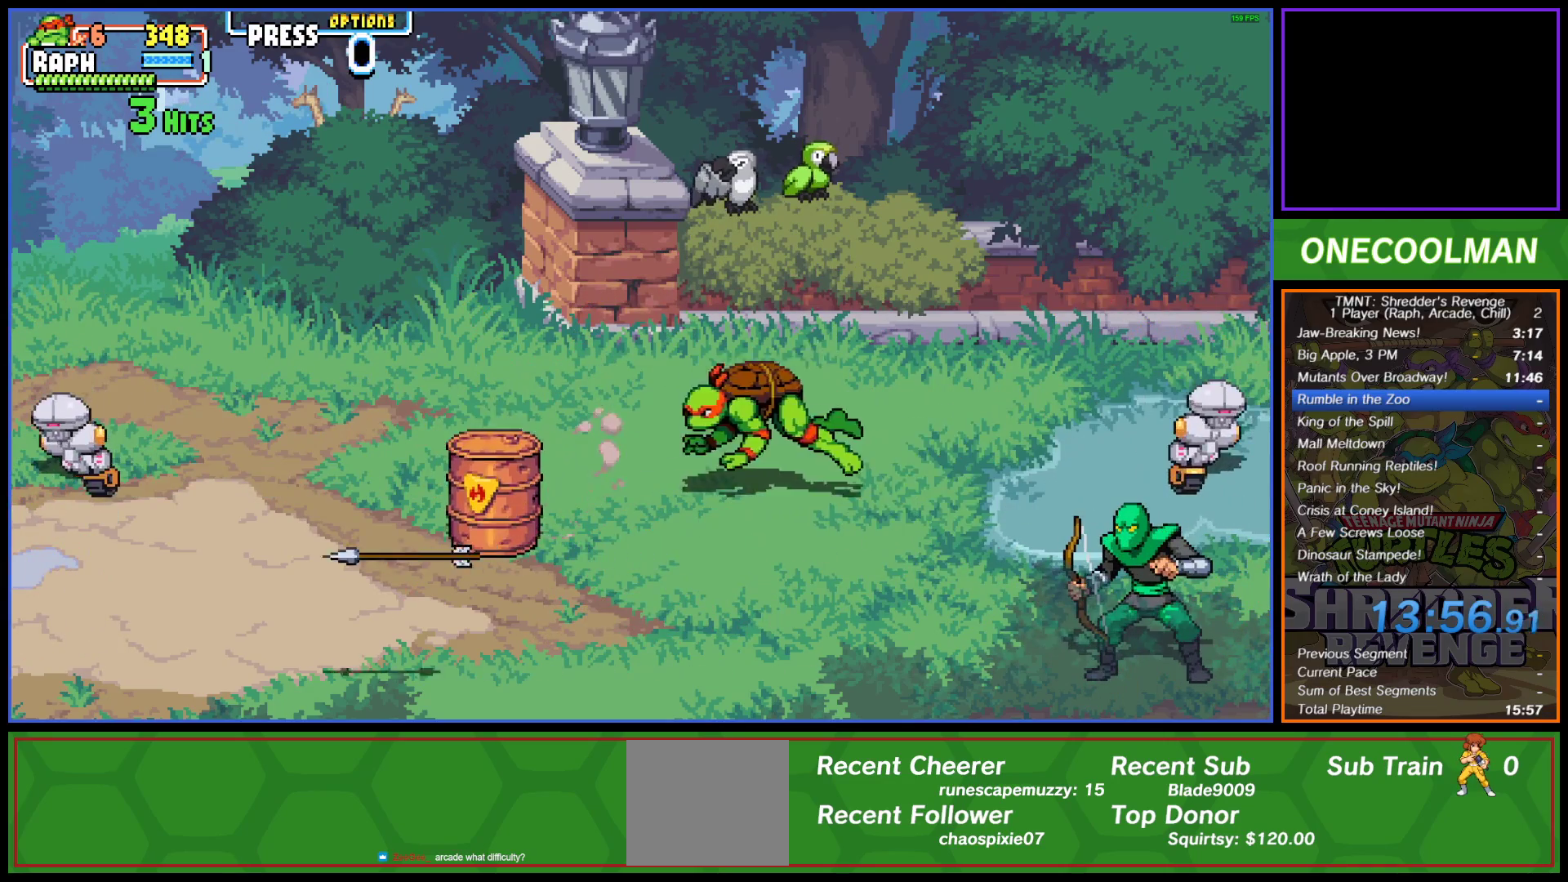
{"buttons": ["DPAD_RIGHT"], "left_stick": "center", "events": [[17, "DPAD_RIGHT", "up"], [167, "DPAD_RIGHT", "down"], [267, "SQUARE", "down"], [283, "SQUARE", "up"], [350, "SQUARE", "down"], [433, "SQUARE", "up"]]}
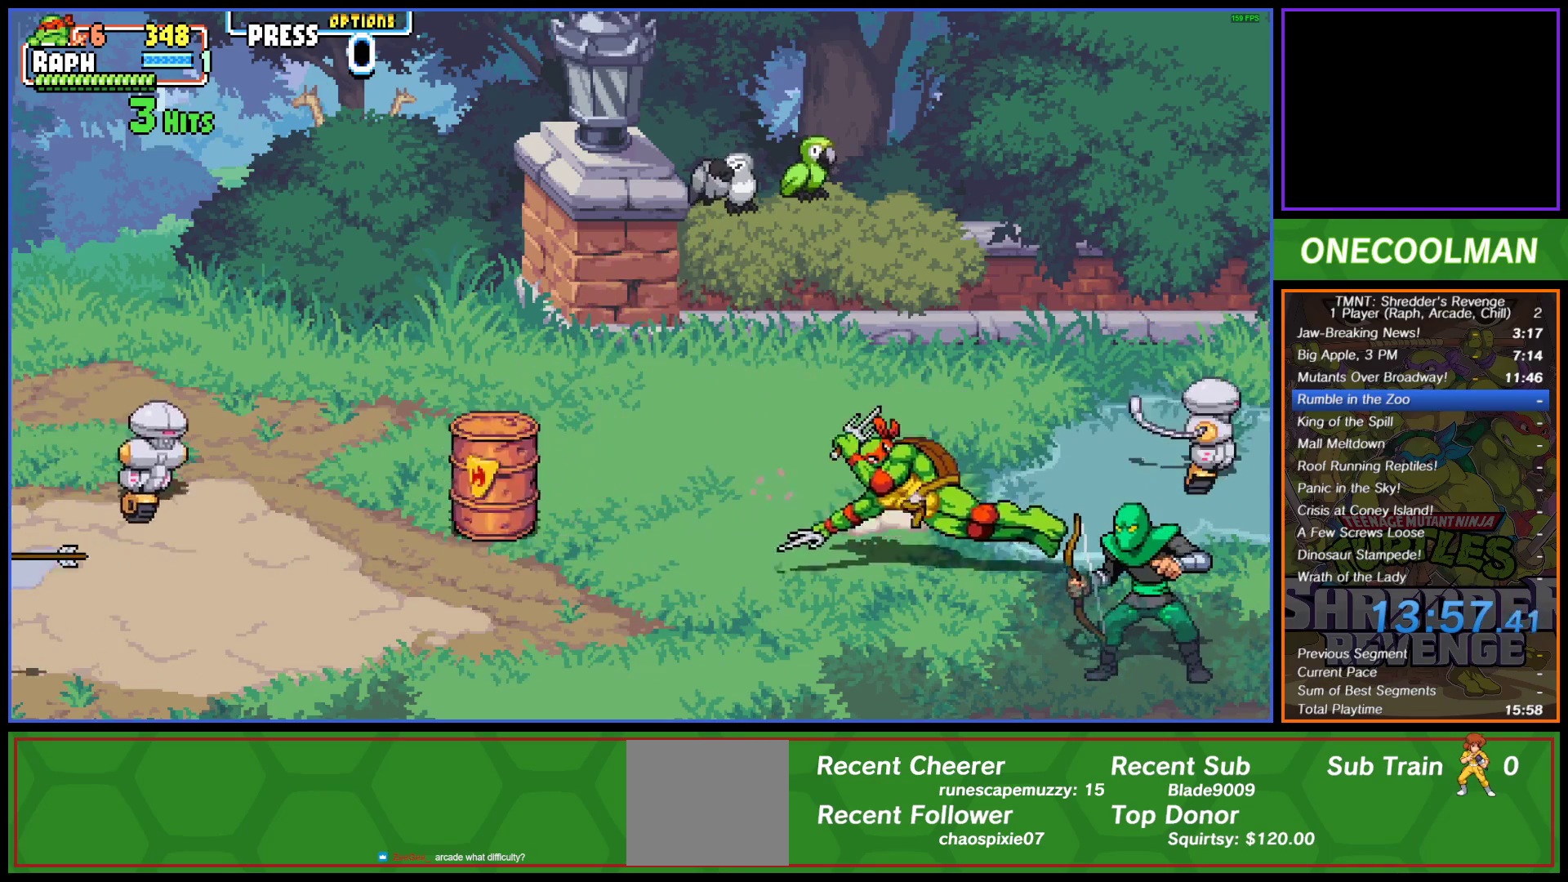
{"buttons": ["DPAD_UP", "DPAD_RIGHT"], "left_stick": "center", "events": [[17, "SQUARE", "down"], [100, "SQUARE", "up"], [167, "DPAD_RIGHT", "up"], [233, "DPAD_RIGHT", "down"], [300, "SQUARE", "down"], [317, "DPAD_RIGHT", "up"], [333, "DPAD_RIGHT", "down"], [367, "SQUARE", "up"], [417, "DPAD_RIGHT", "up"], [450, "DPAD_UP", "down"], [483, "DPAD_RIGHT", "down"]]}
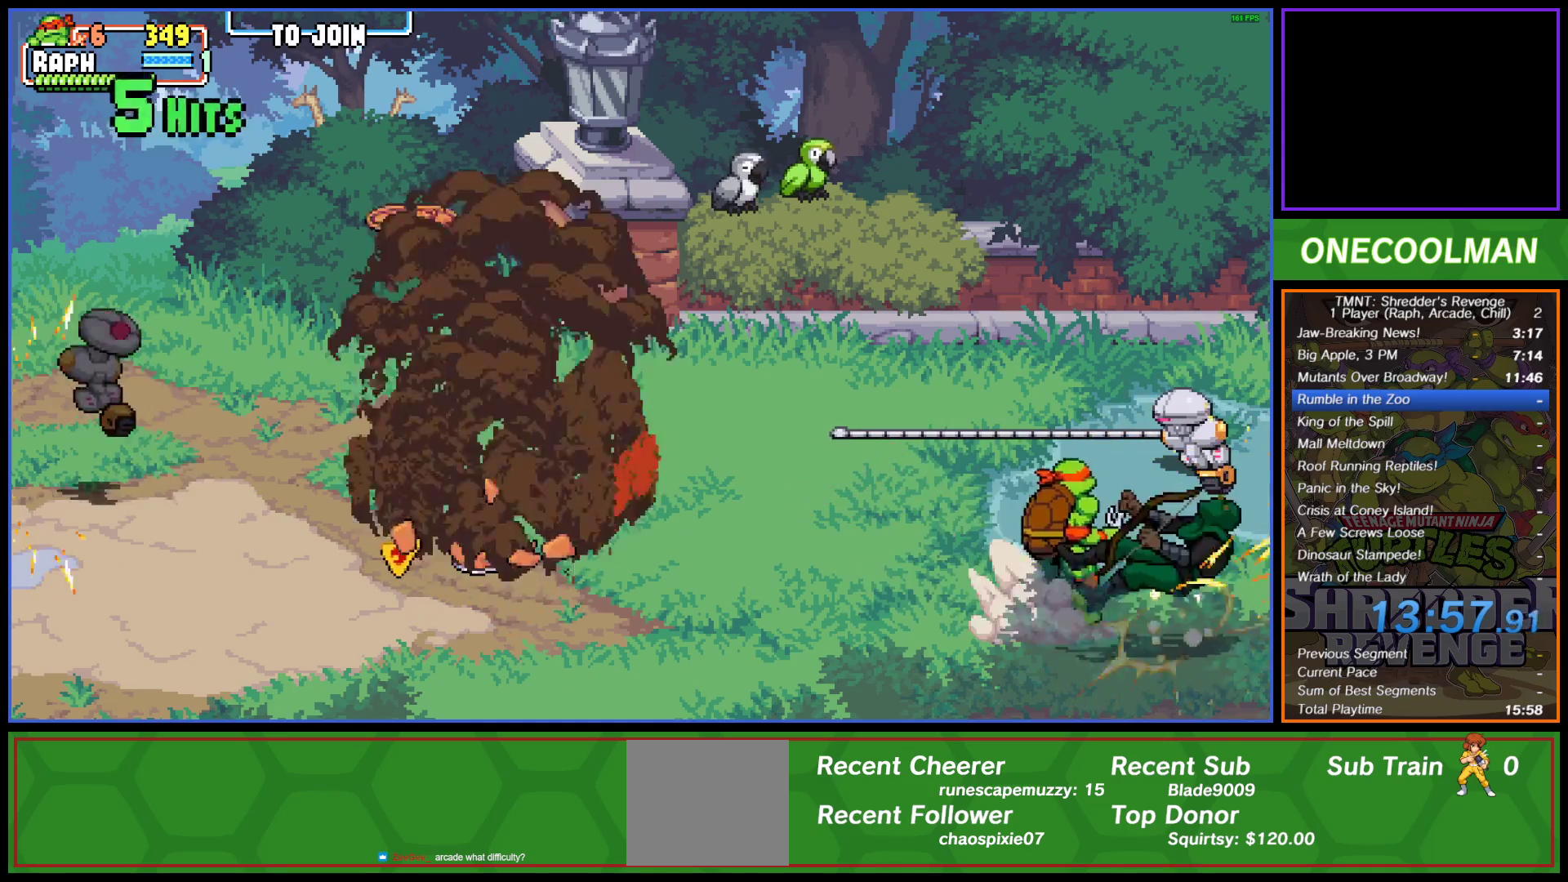
{"buttons": ["DPAD_UP", "DPAD_RIGHT"], "left_stick": "center", "events": [[83, "SQUARE", "down"], [150, "SQUARE", "up"], [233, "SQUARE", "down"], [283, "SQUARE", "up"], [367, "SQUARE", "down"], [450, "SQUARE", "up"]]}
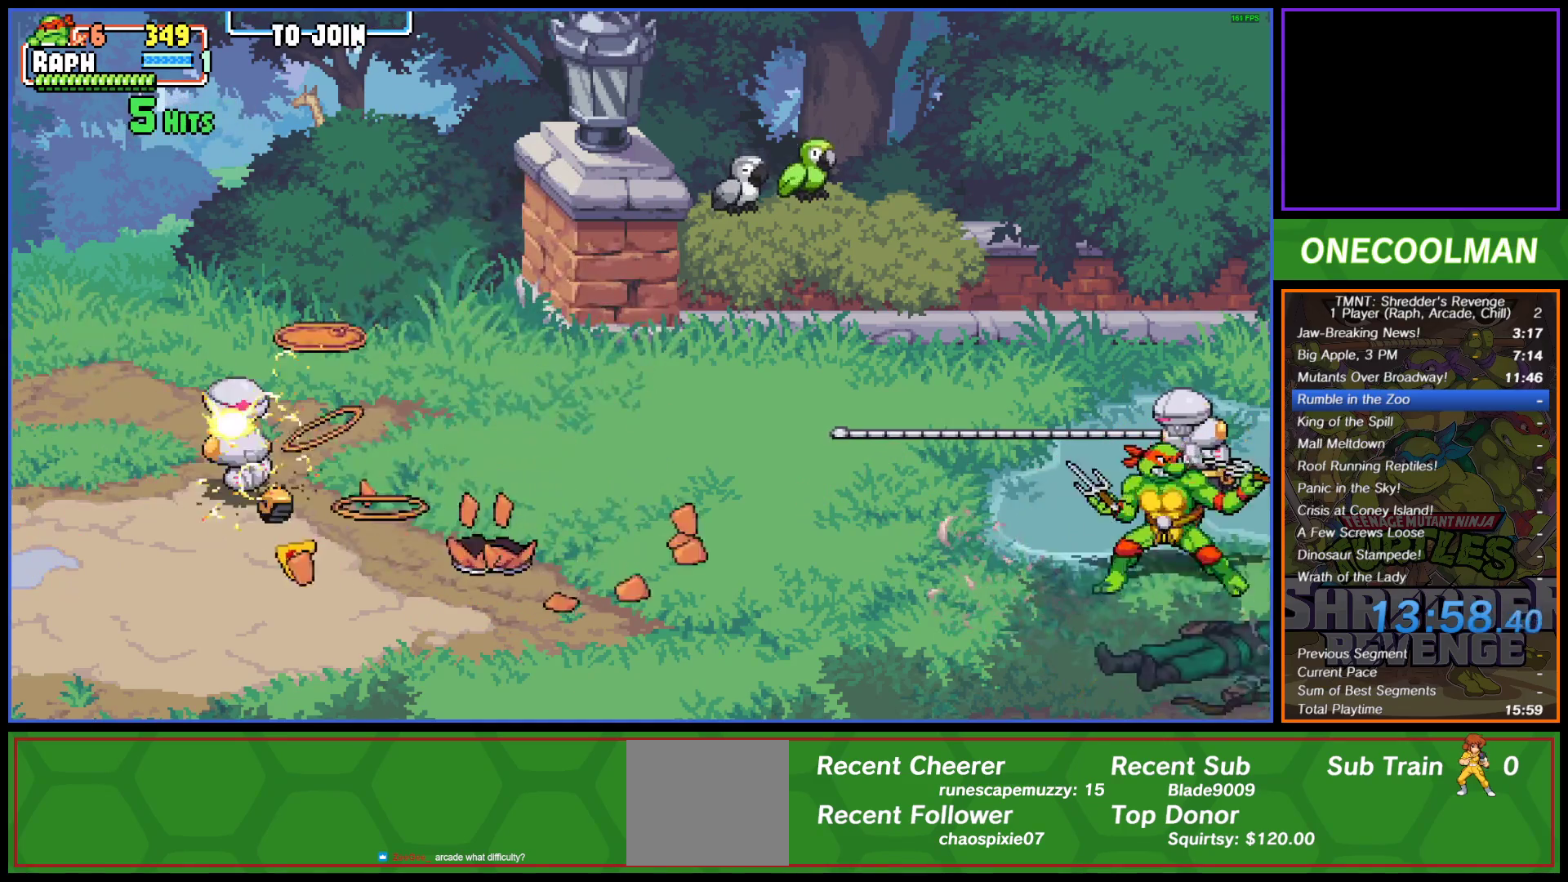
{"buttons": [], "left_stick": "center", "events": [[17, "DPAD_RIGHT", "up"], [150, "DPAD_RIGHT", "down"], [250, "SQUARE", "down"], [300, "DPAD_RIGHT", "up"], [333, "DPAD_UP", "up"], [367, "SQUARE", "up"], [400, "SQUARE", "down"], [483, "SQUARE", "up"]]}
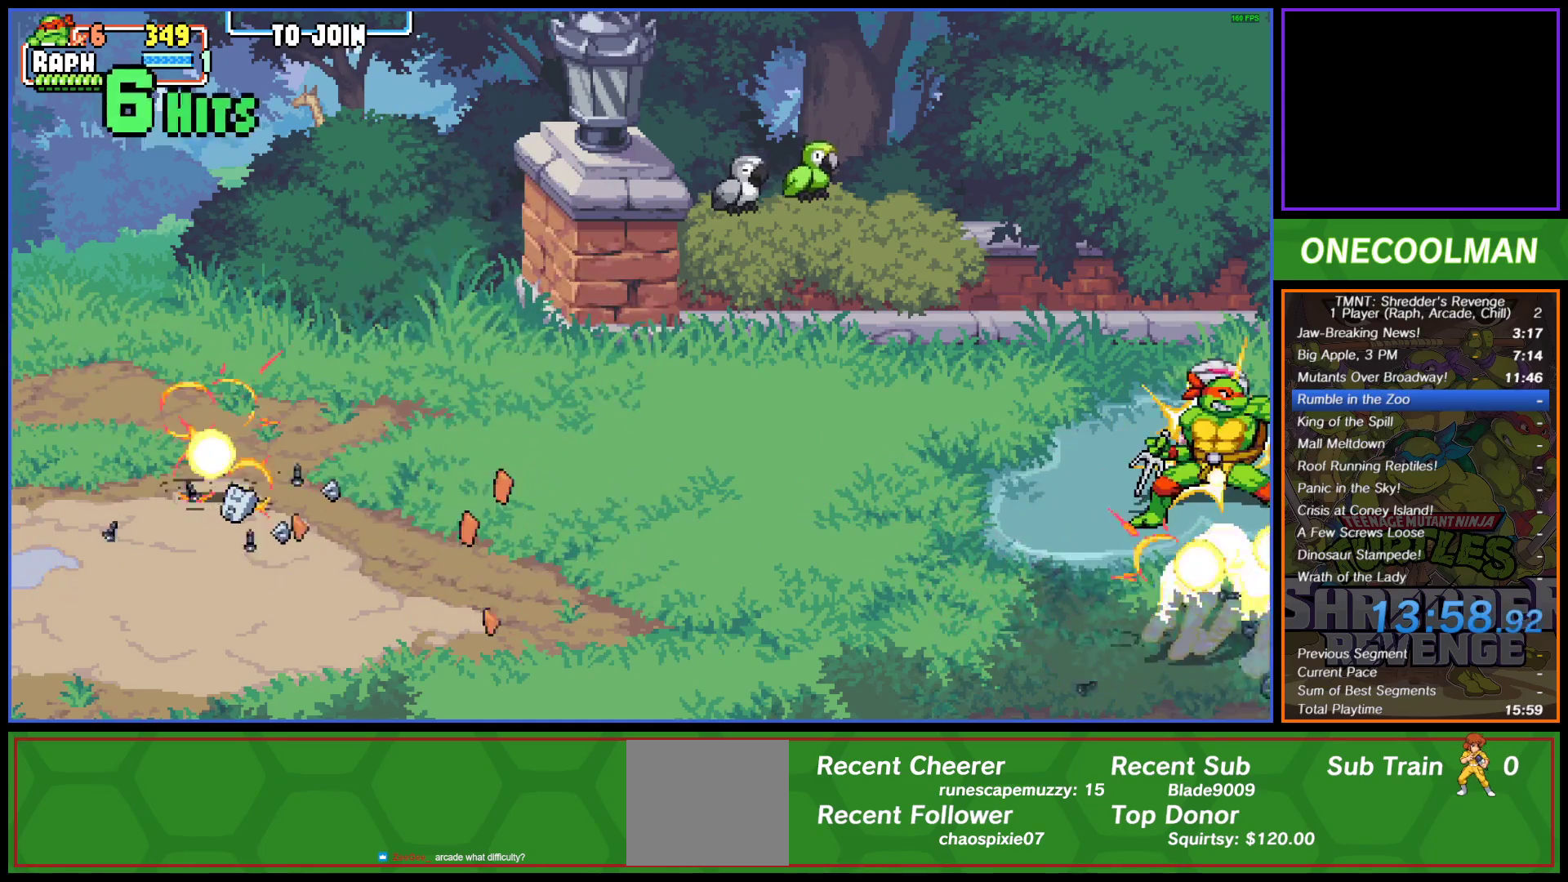
{"buttons": [], "left_stick": "center", "events": [[50, "SQUARE", "down"], [133, "SQUARE", "up"], [200, "DPAD_RIGHT", "down"], [200, "SQUARE", "down"], [283, "DPAD_RIGHT", "up"], [283, "SQUARE", "up"], [350, "DPAD_RIGHT", "down"], [350, "SQUARE", "down"], [417, "DPAD_RIGHT", "up"], [433, "SQUARE", "up"]]}
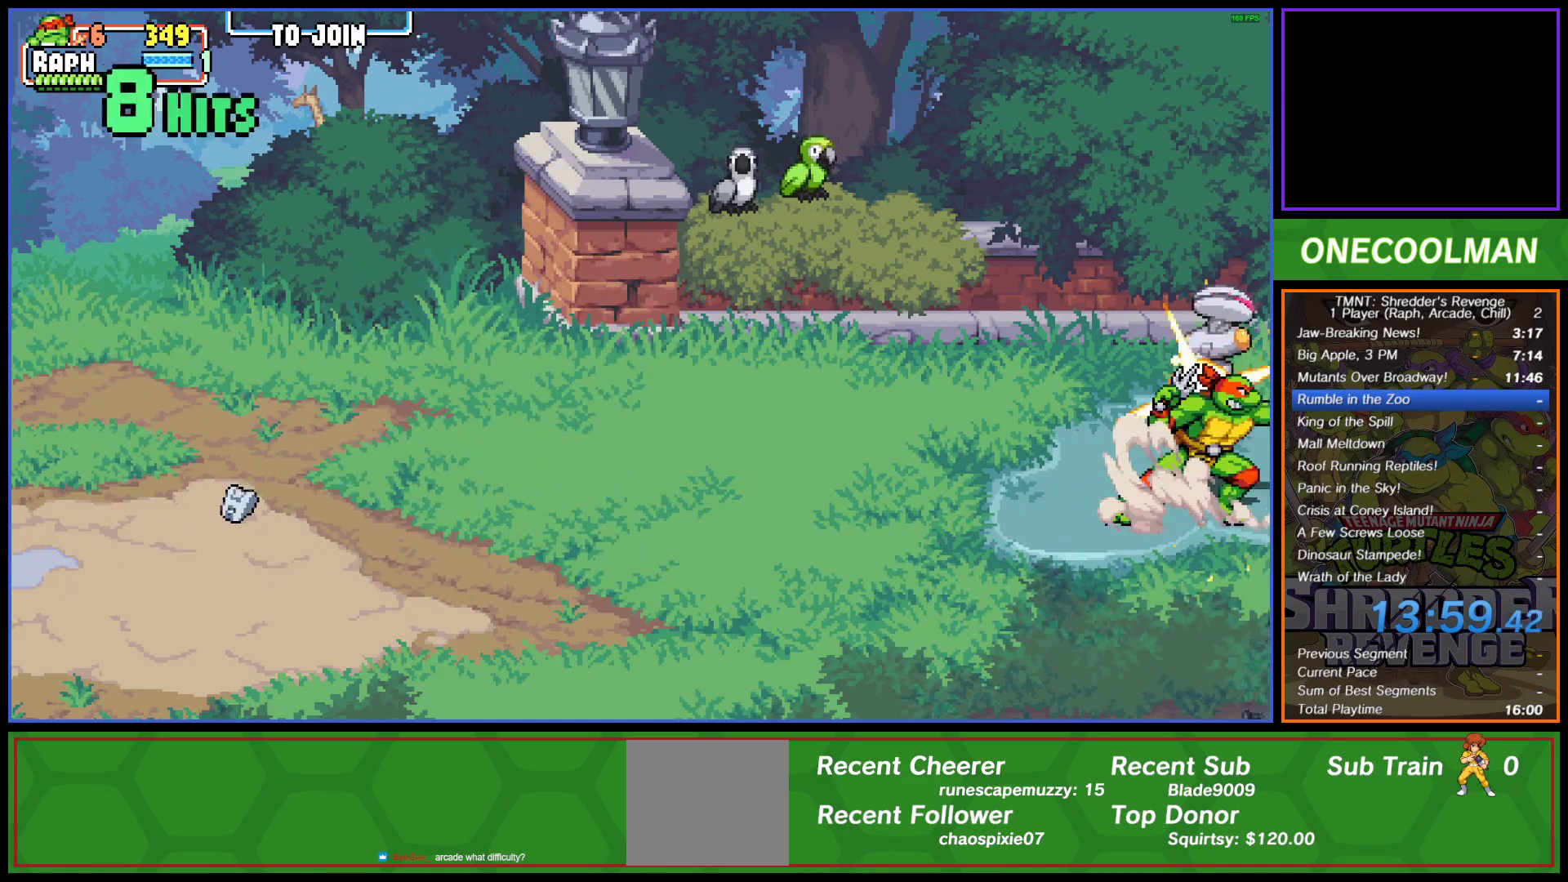
{"buttons": ["SQUARE"], "left_stick": "center", "events": [[17, "DPAD_RIGHT", "down"], [17, "SQUARE", "down"], [100, "DPAD_RIGHT", "up"], [100, "SQUARE", "up"], [133, "DPAD_RIGHT", "down"], [150, "SQUARE", "down"], [217, "DPAD_RIGHT", "up"], [217, "SQUARE", "up"], [283, "DPAD_RIGHT", "down"], [300, "SQUARE", "down"], [367, "DPAD_RIGHT", "up"], [367, "SQUARE", "up"], [433, "DPAD_RIGHT", "down"], [450, "SQUARE", "down"], [500, "DPAD_RIGHT", "up"]]}
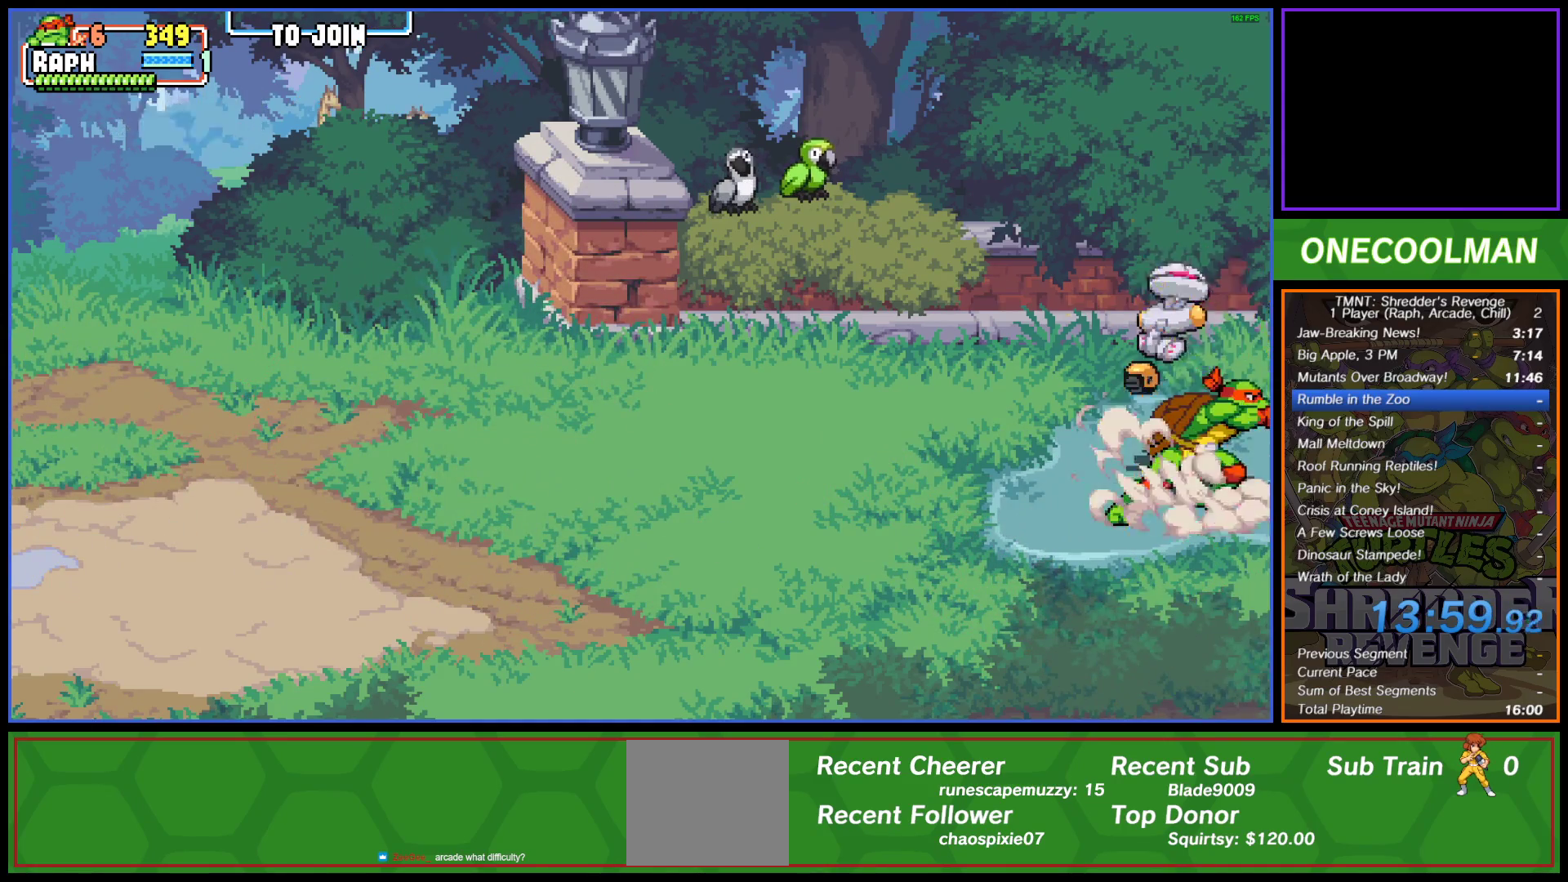
{"buttons": [], "left_stick": "center", "events": [[33, "SQUARE", "up"], [67, "DPAD_RIGHT", "down"], [100, "SQUARE", "down"], [150, "DPAD_RIGHT", "up"], [183, "SQUARE", "up"], [233, "DPAD_RIGHT", "down"], [233, "SQUARE", "down"], [300, "DPAD_RIGHT", "up"], [300, "SQUARE", "up"], [383, "DPAD_RIGHT", "down"], [383, "SQUARE", "down"], [433, "DPAD_RIGHT", "up"], [450, "SQUARE", "up"]]}
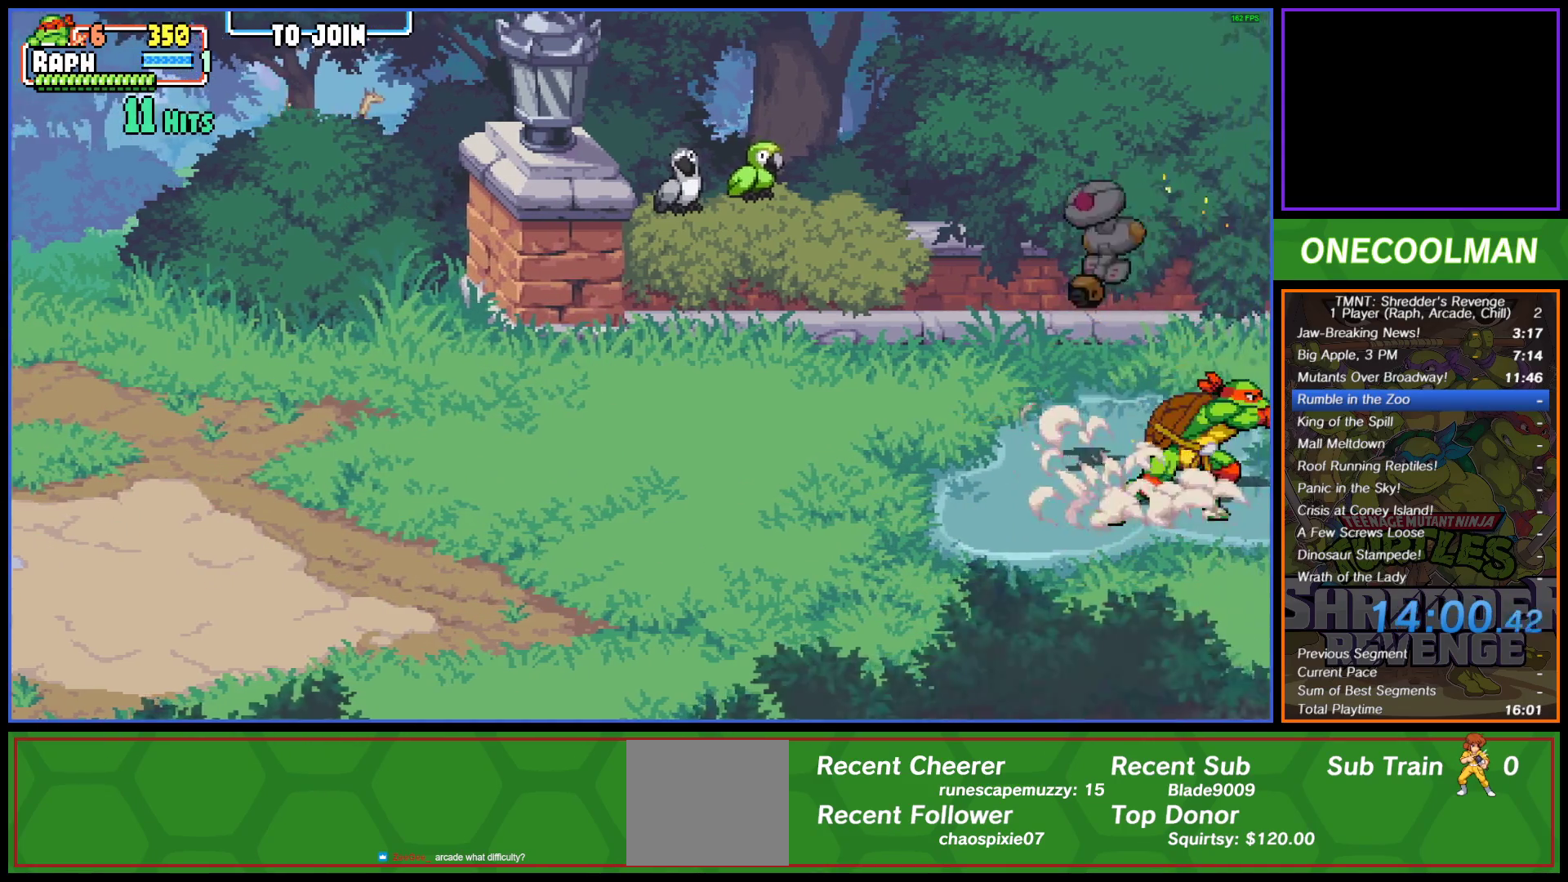
{"buttons": ["DPAD_RIGHT"], "left_stick": "center", "events": [[17, "DPAD_RIGHT", "down"], [100, "DPAD_RIGHT", "up"], [150, "DPAD_RIGHT", "down"], [233, "DPAD_RIGHT", "up"], [317, "DPAD_RIGHT", "down"], [367, "DPAD_RIGHT", "up"], [450, "DPAD_RIGHT", "down"]]}
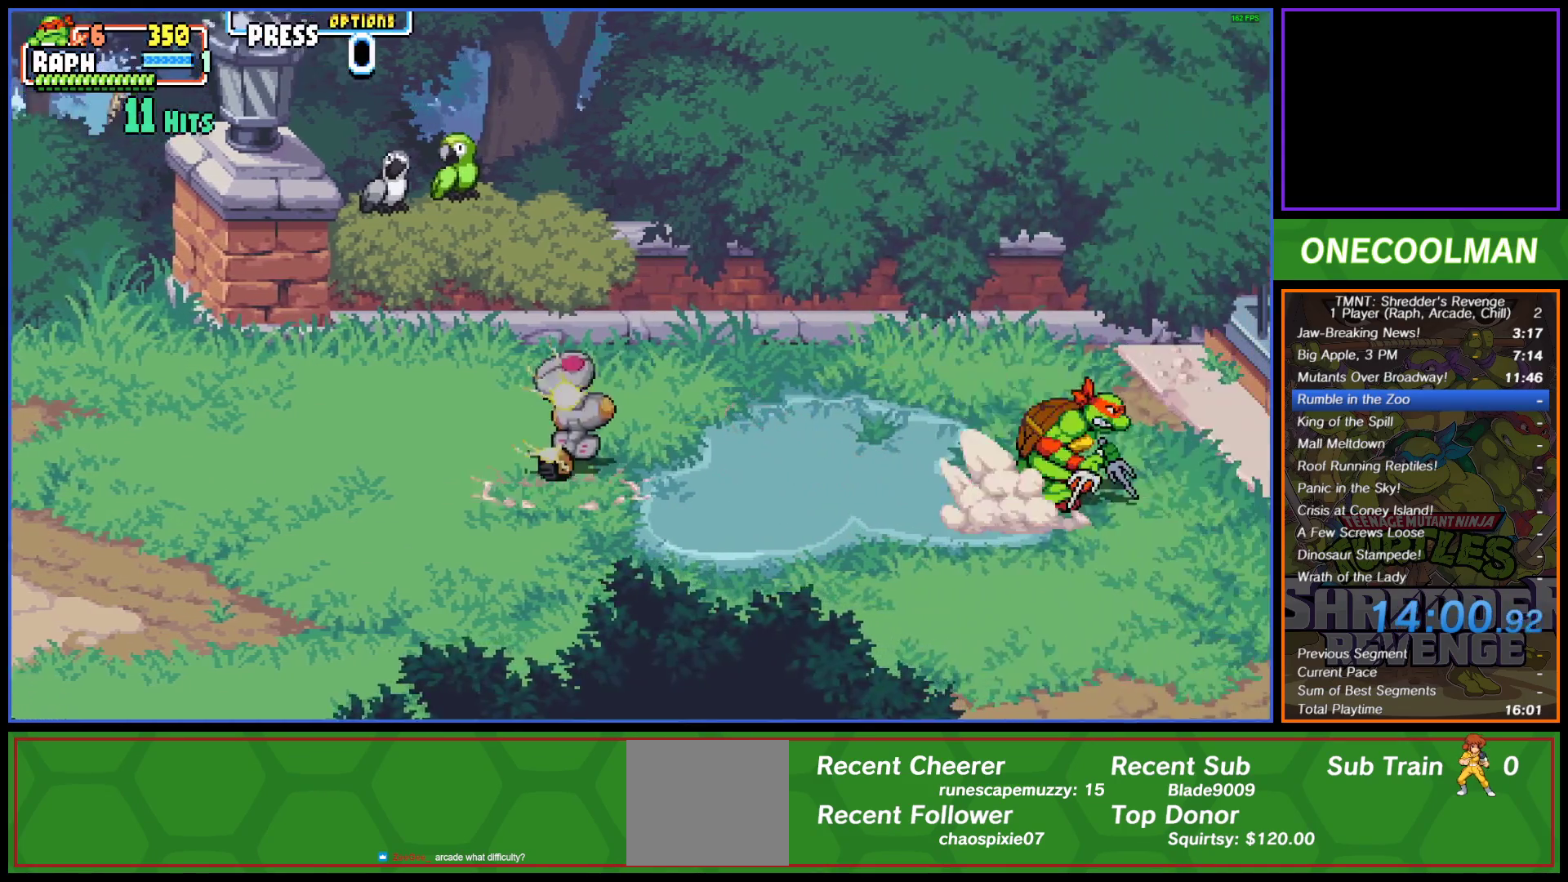
{"buttons": ["DPAD_DOWN"], "left_stick": "center", "events": [[17, "DPAD_RIGHT", "up"], [83, "DPAD_RIGHT", "down"], [167, "DPAD_RIGHT", "up"], [183, "SQUARE", "down"], [250, "SQUARE", "up"], [483, "DPAD_DOWN", "down"]]}
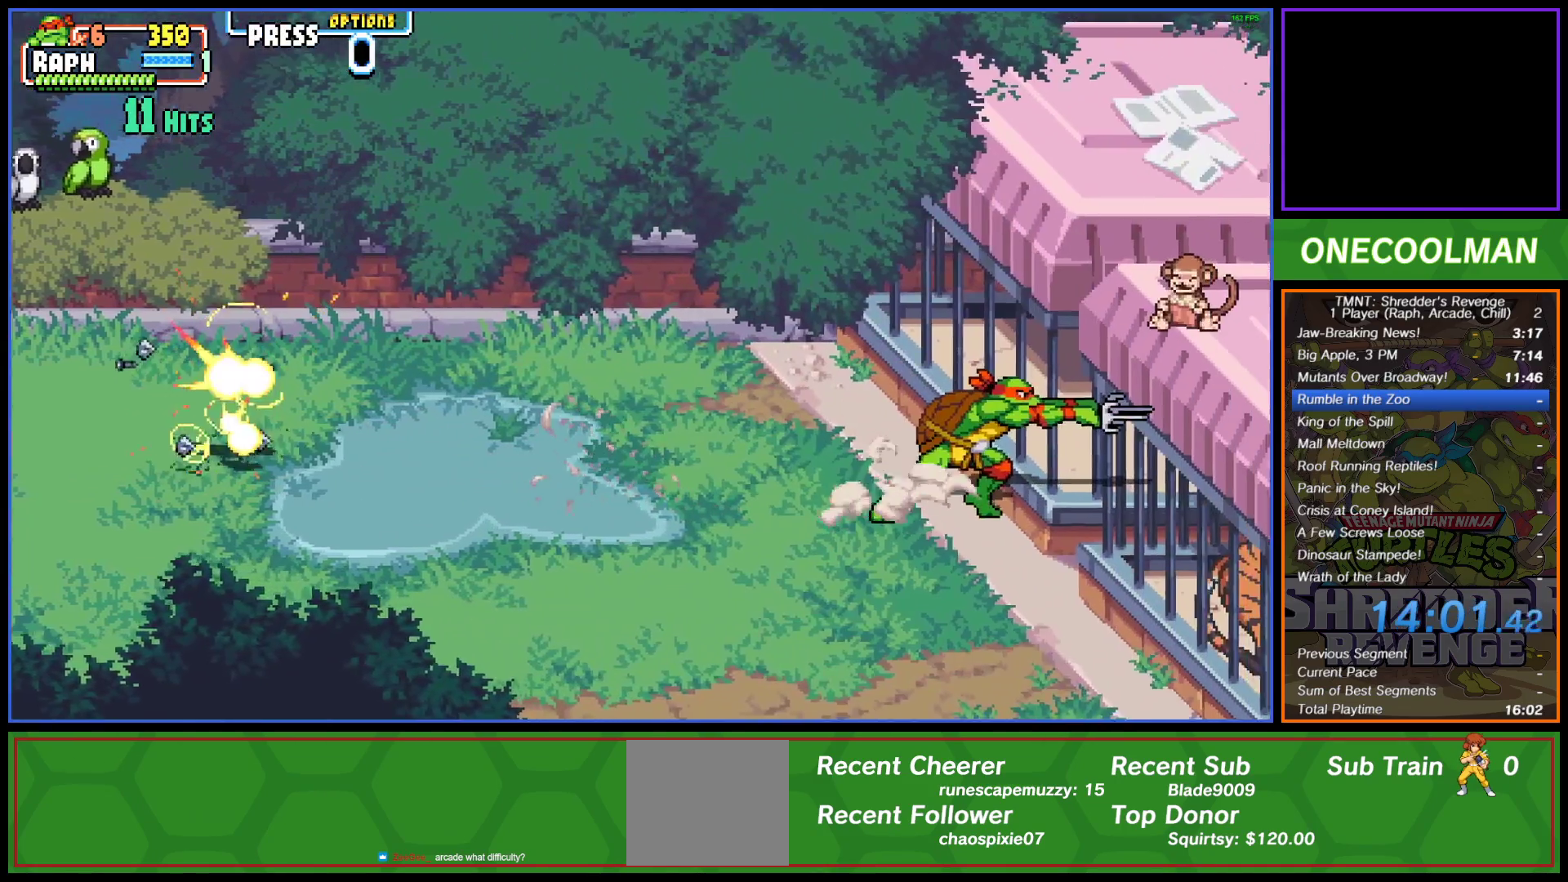
{"buttons": ["DPAD_DOWN", "DPAD_RIGHT"], "left_stick": "center", "events": [[417, "DPAD_RIGHT", "down"]]}
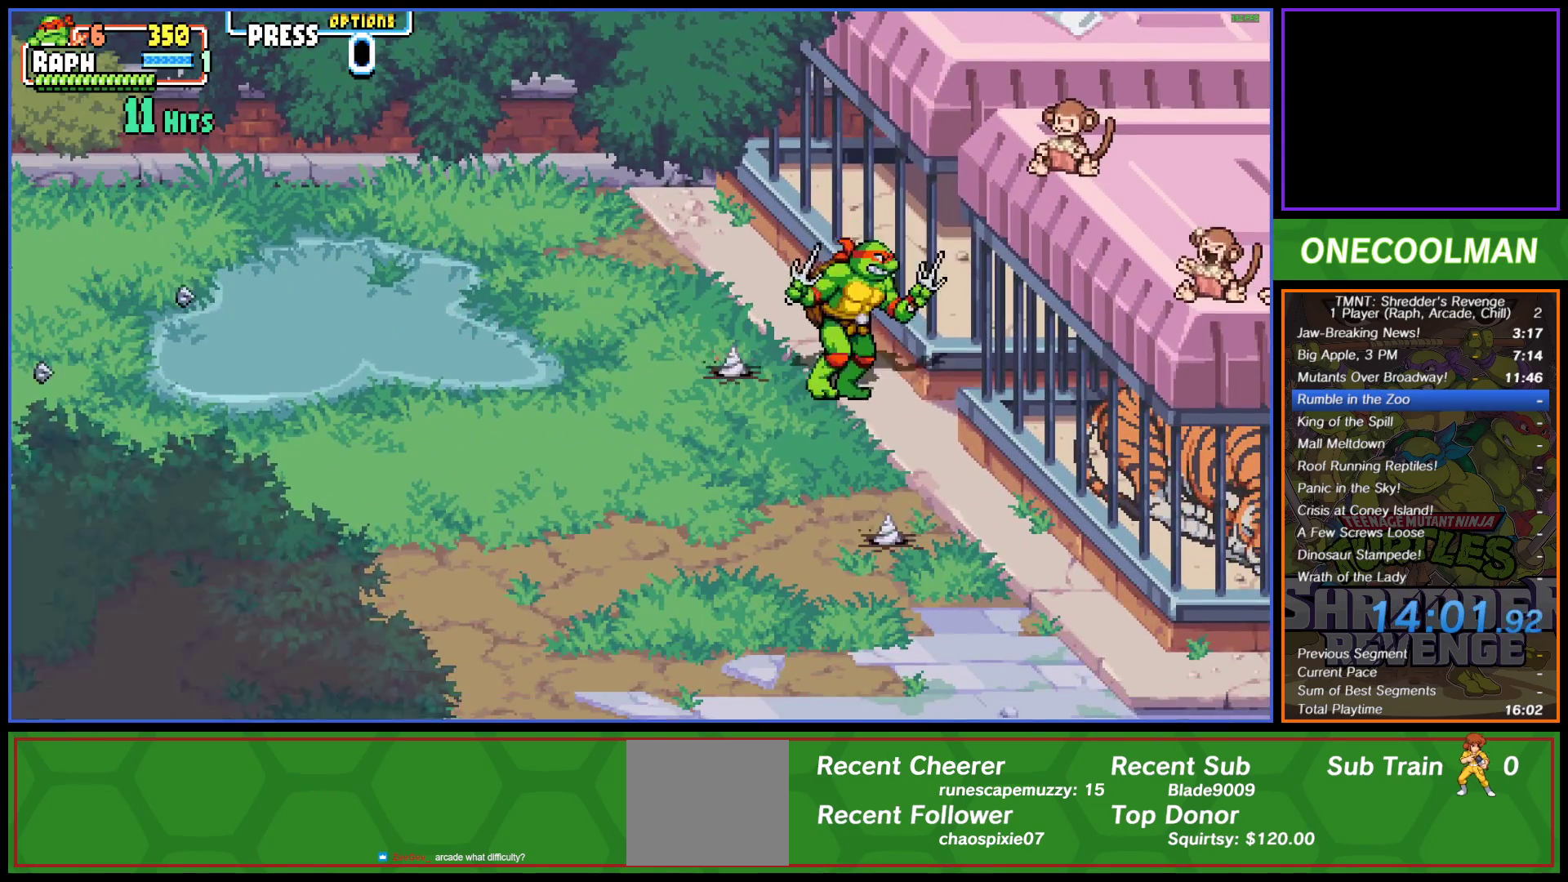
{"buttons": ["DPAD_DOWN", "DPAD_RIGHT"], "left_stick": "center", "events": [[83, "CROSS", "down"], [167, "CROSS", "up"], [250, "SQUARE", "down"], [300, "SQUARE", "up"]]}
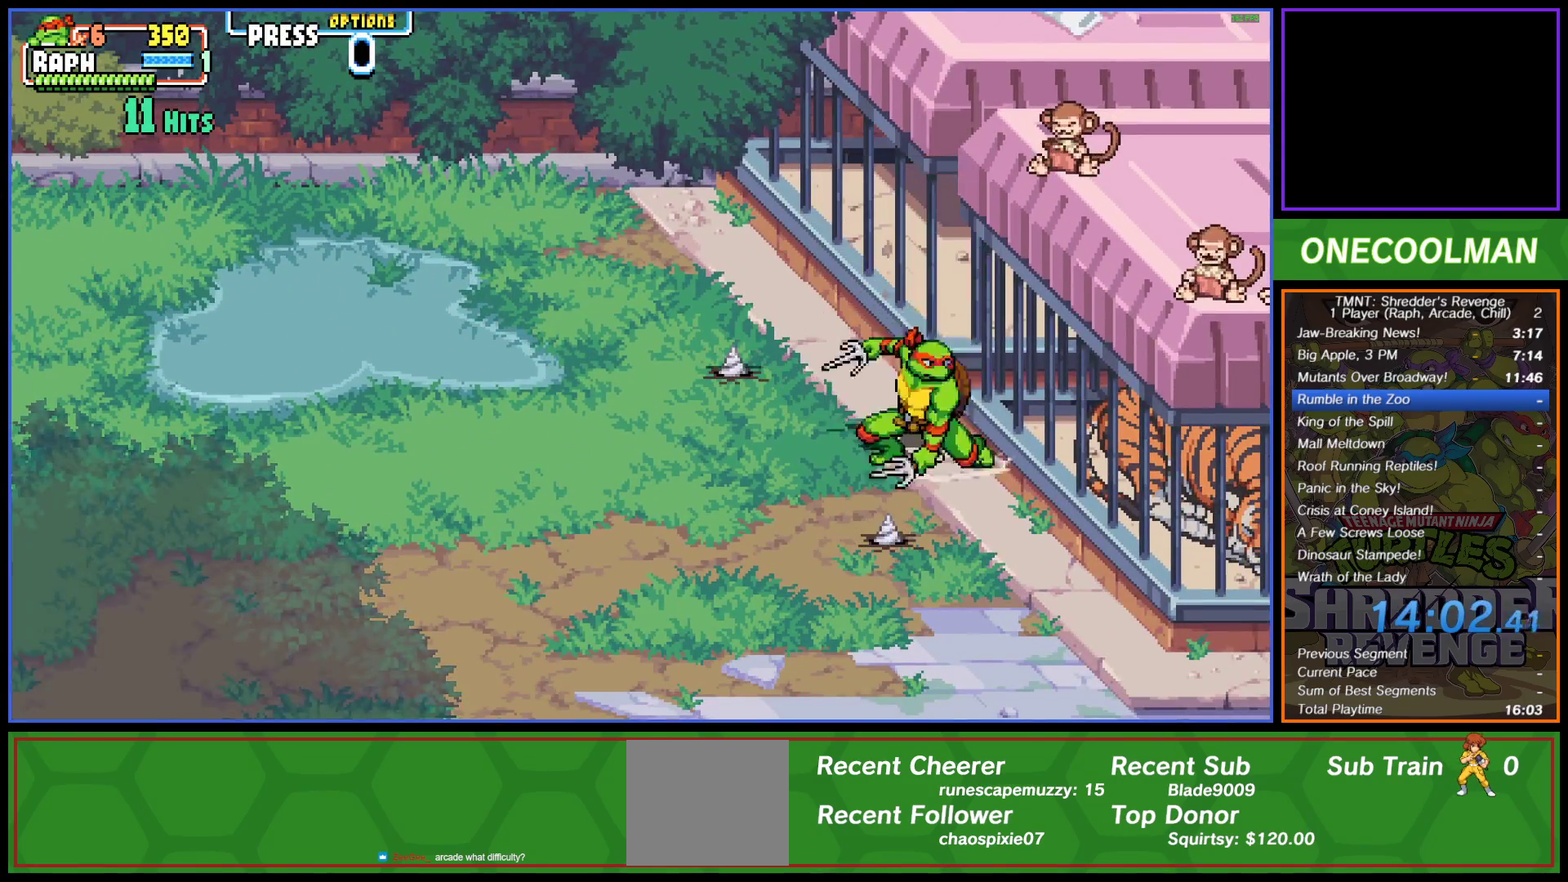
{"buttons": [], "left_stick": "center", "events": [[150, "DPAD_RIGHT", "up"], [200, "DPAD_DOWN", "up"], [200, "DPAD_LEFT", "down"], [300, "DPAD_LEFT", "up"], [383, "SQUARE", "down"], [467, "SQUARE", "up"]]}
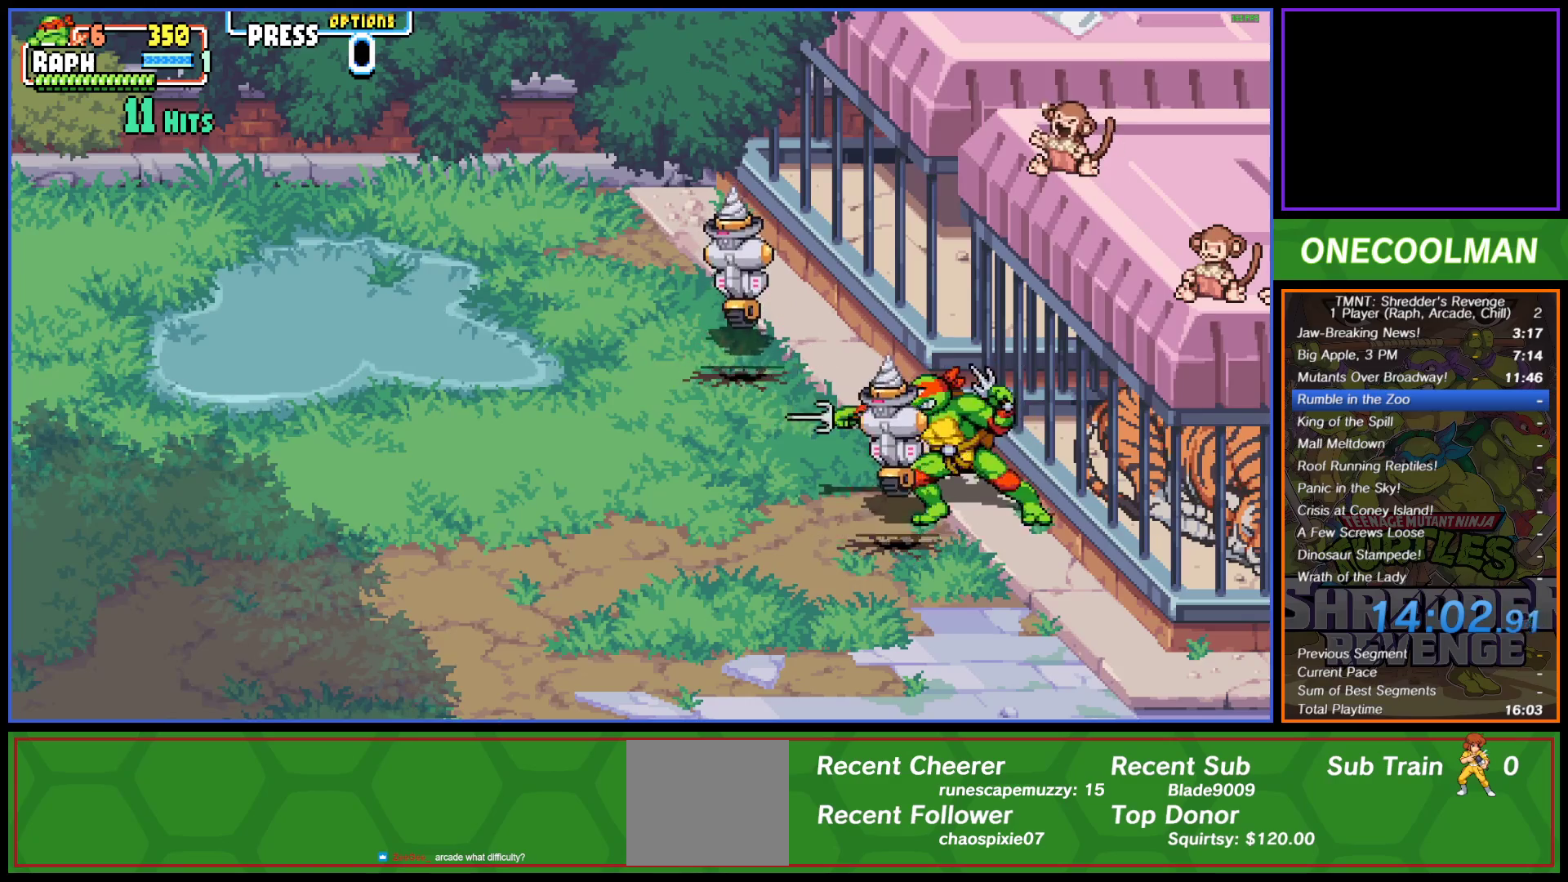
{"buttons": ["DPAD_LEFT"], "left_stick": "center", "events": [[33, "SQUARE", "down"], [67, "SQUARE", "up"], [100, "DPAD_LEFT", "down"], [167, "TRIANGLE", "down"], [233, "TRIANGLE", "up"], [300, "TRIANGLE", "down"], [350, "TRIANGLE", "up"], [417, "TRIANGLE", "down"], [500, "TRIANGLE", "up"]]}
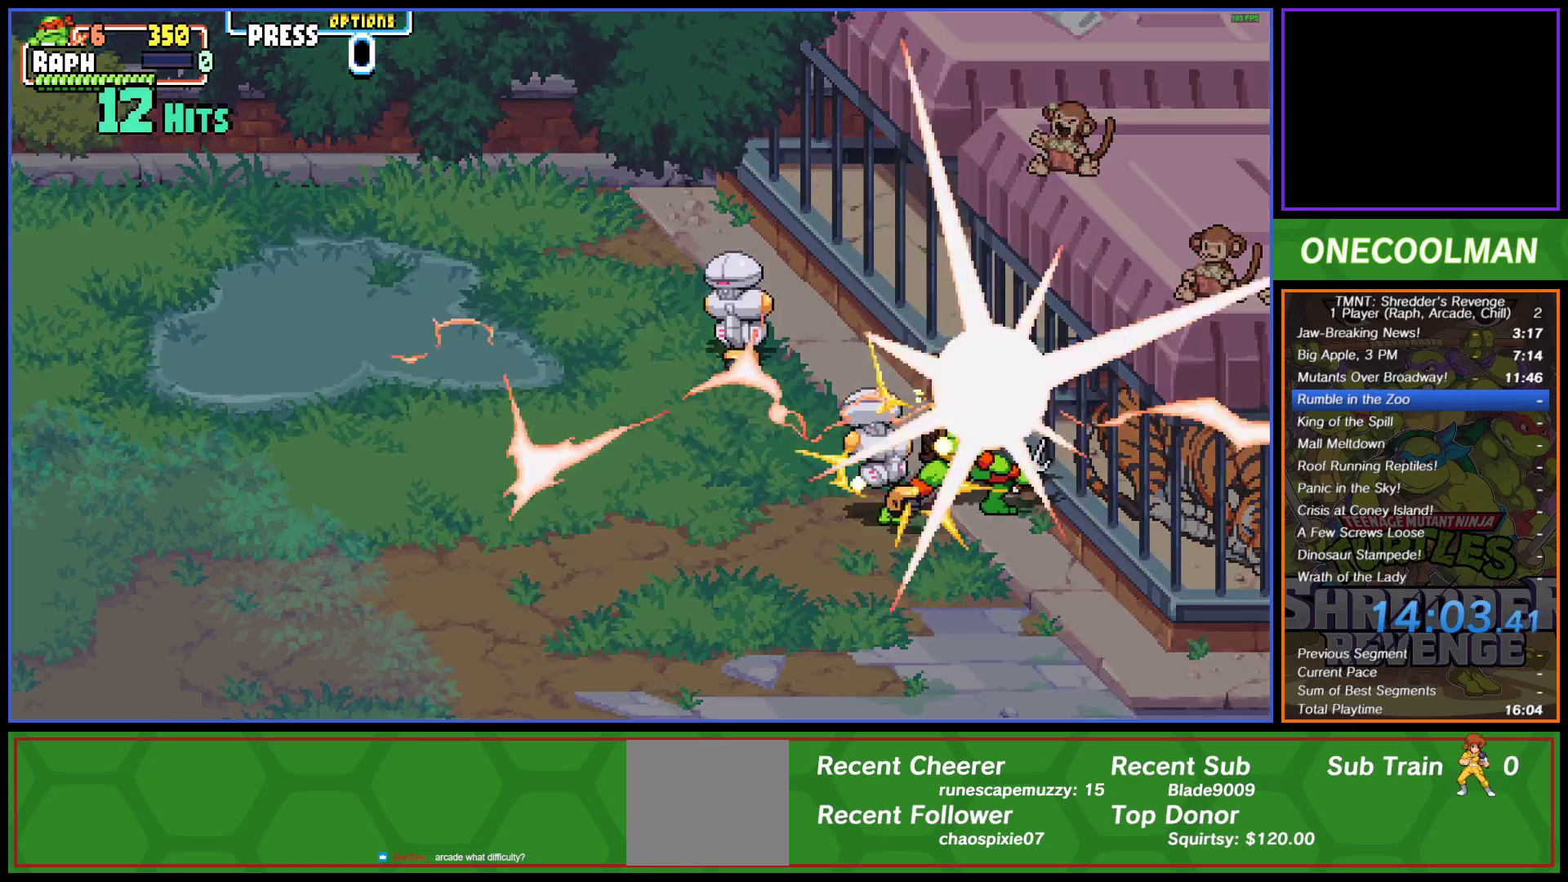
{"buttons": ["DPAD_LEFT"], "left_stick": "center", "events": [[67, "TRIANGLE", "down"], [133, "TRIANGLE", "up"]]}
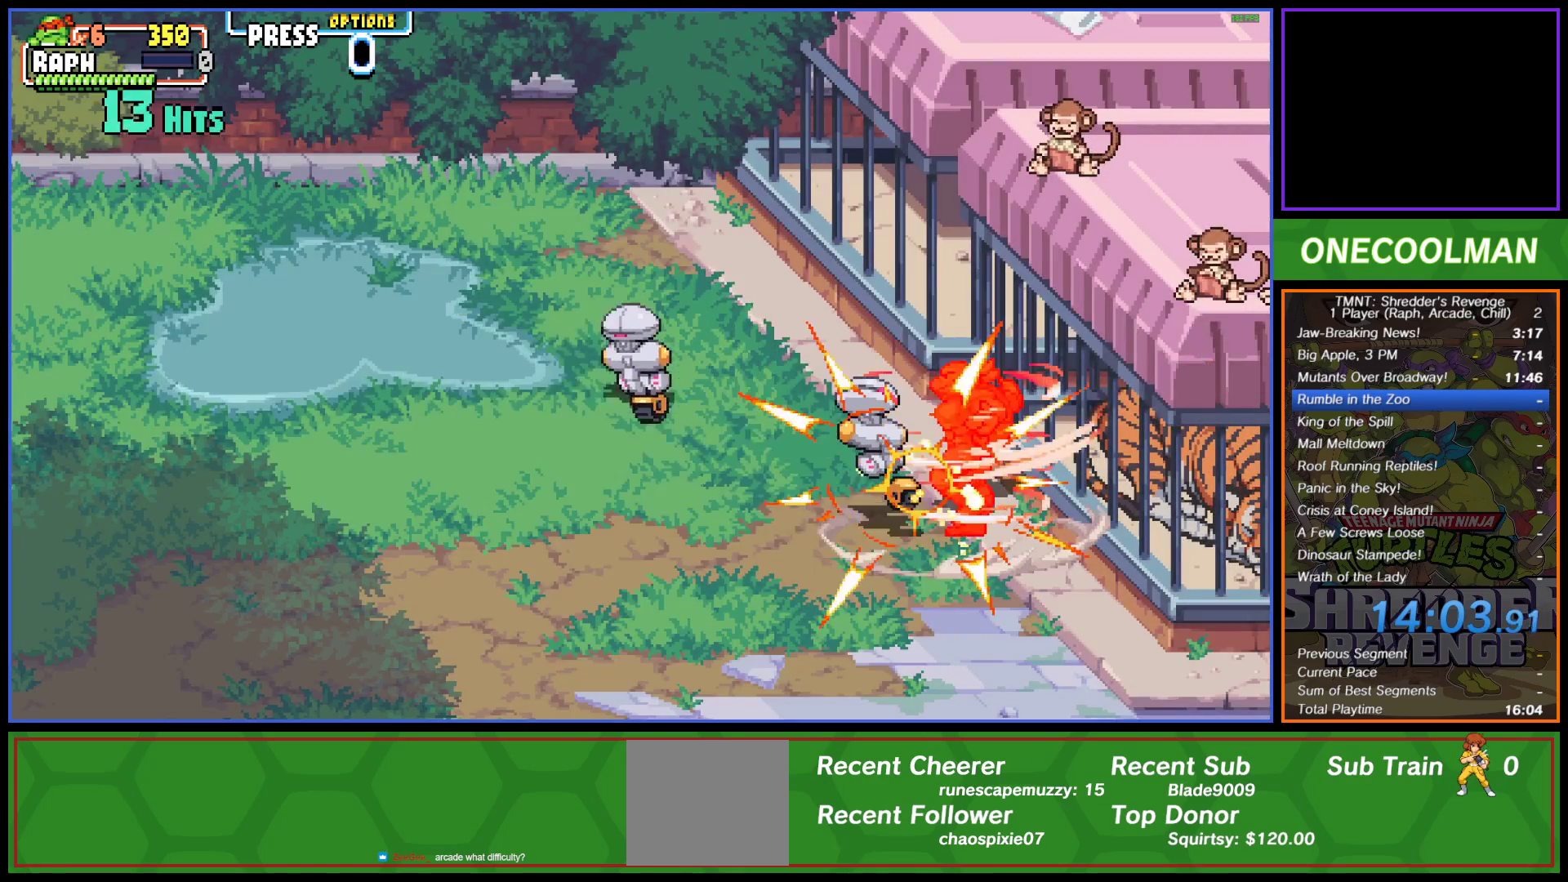
{"buttons": ["DPAD_LEFT"], "left_stick": "center", "events": []}
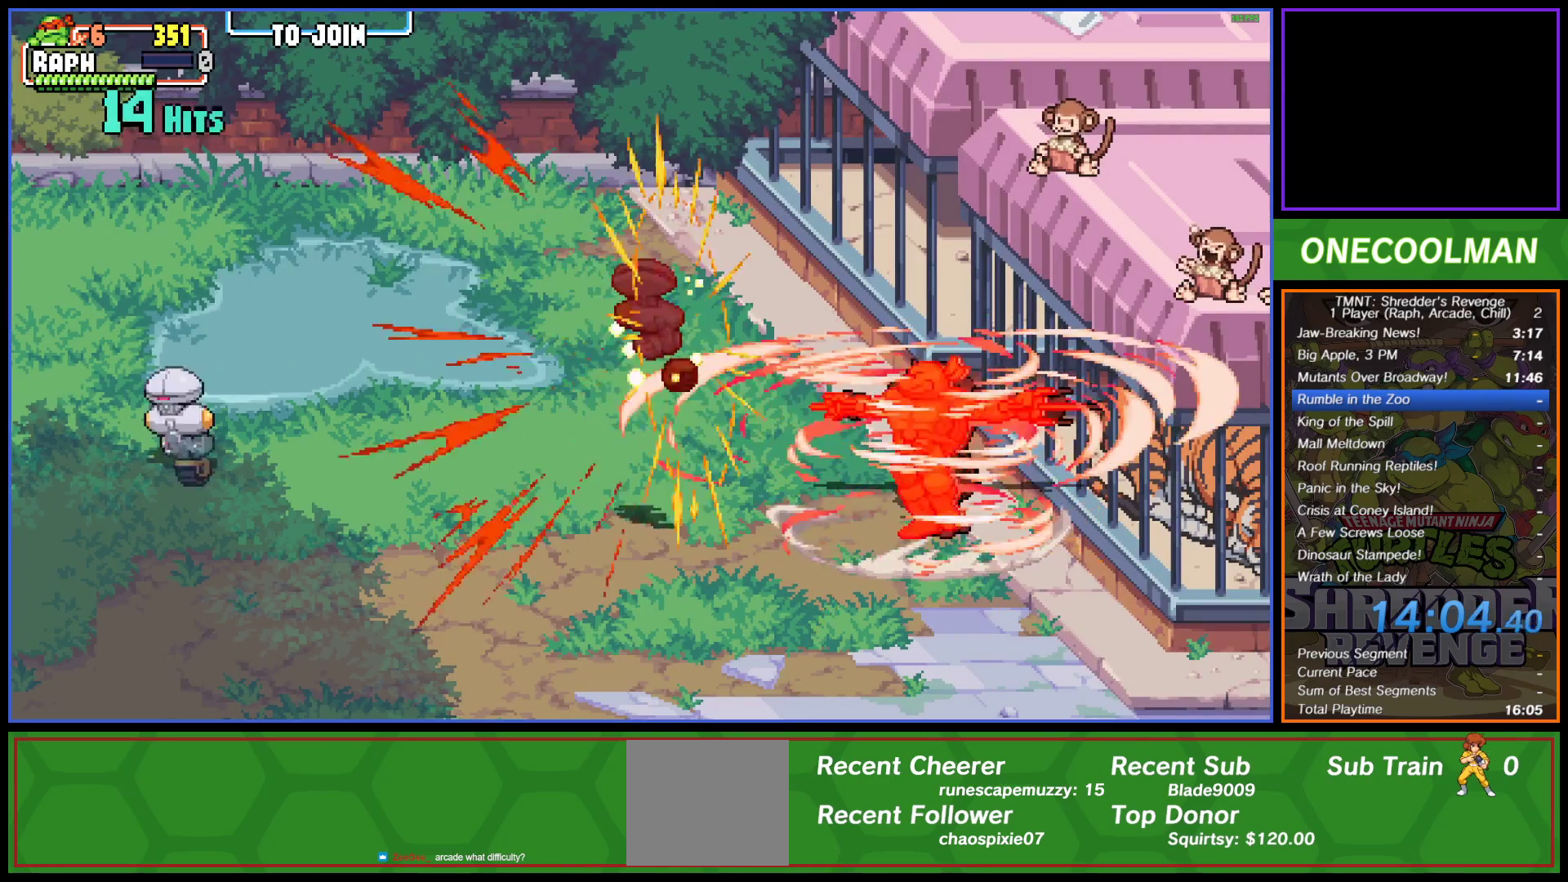
{"buttons": ["DPAD_LEFT"], "left_stick": "center", "events": []}
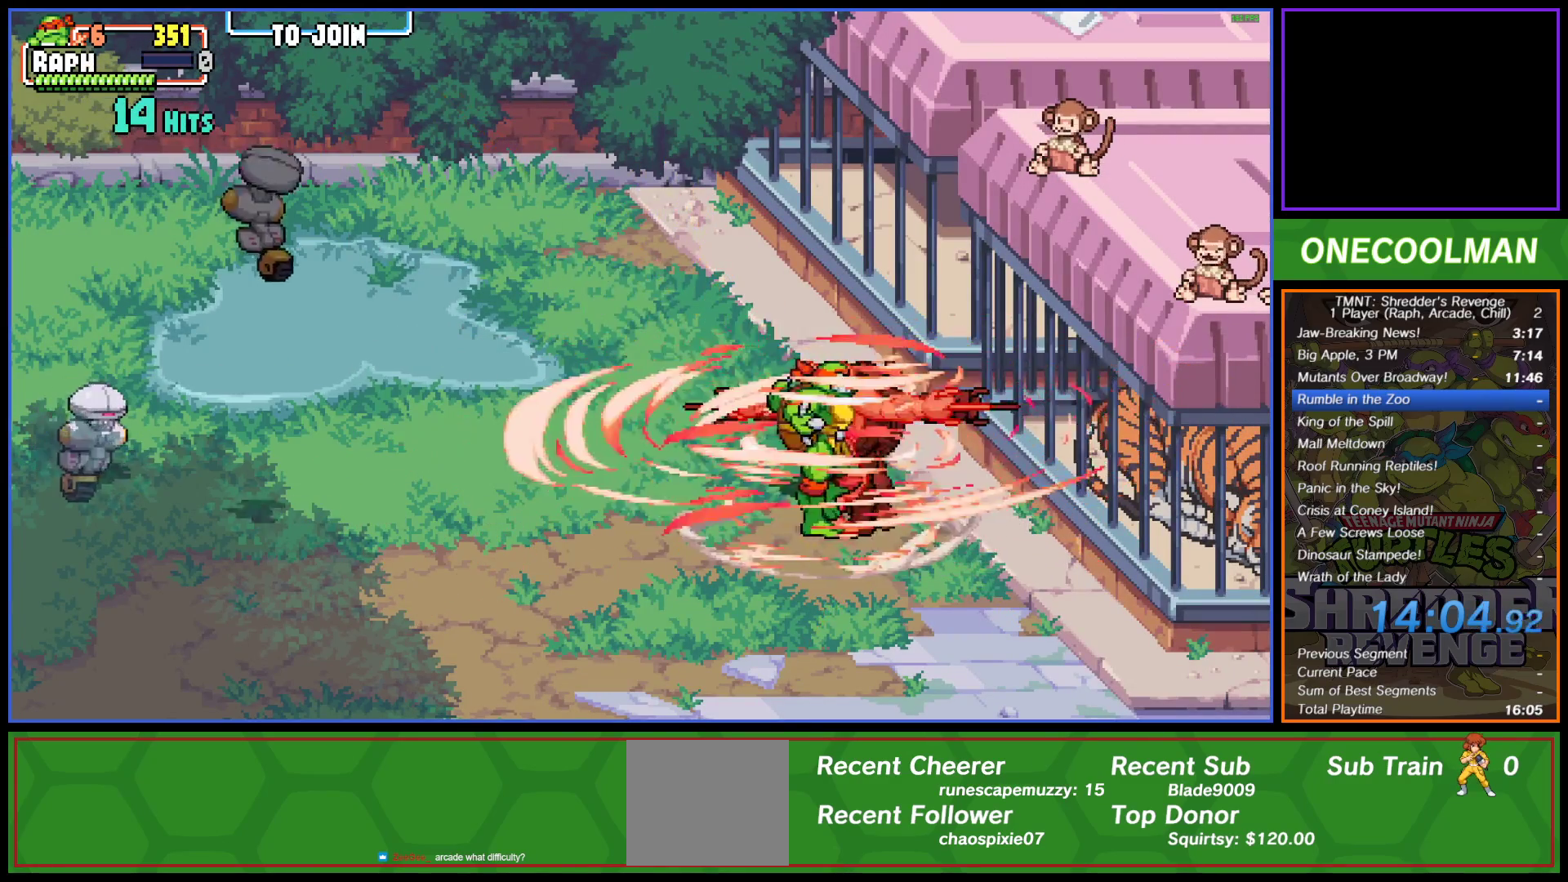
{"buttons": ["DPAD_LEFT"], "left_stick": "center", "events": []}
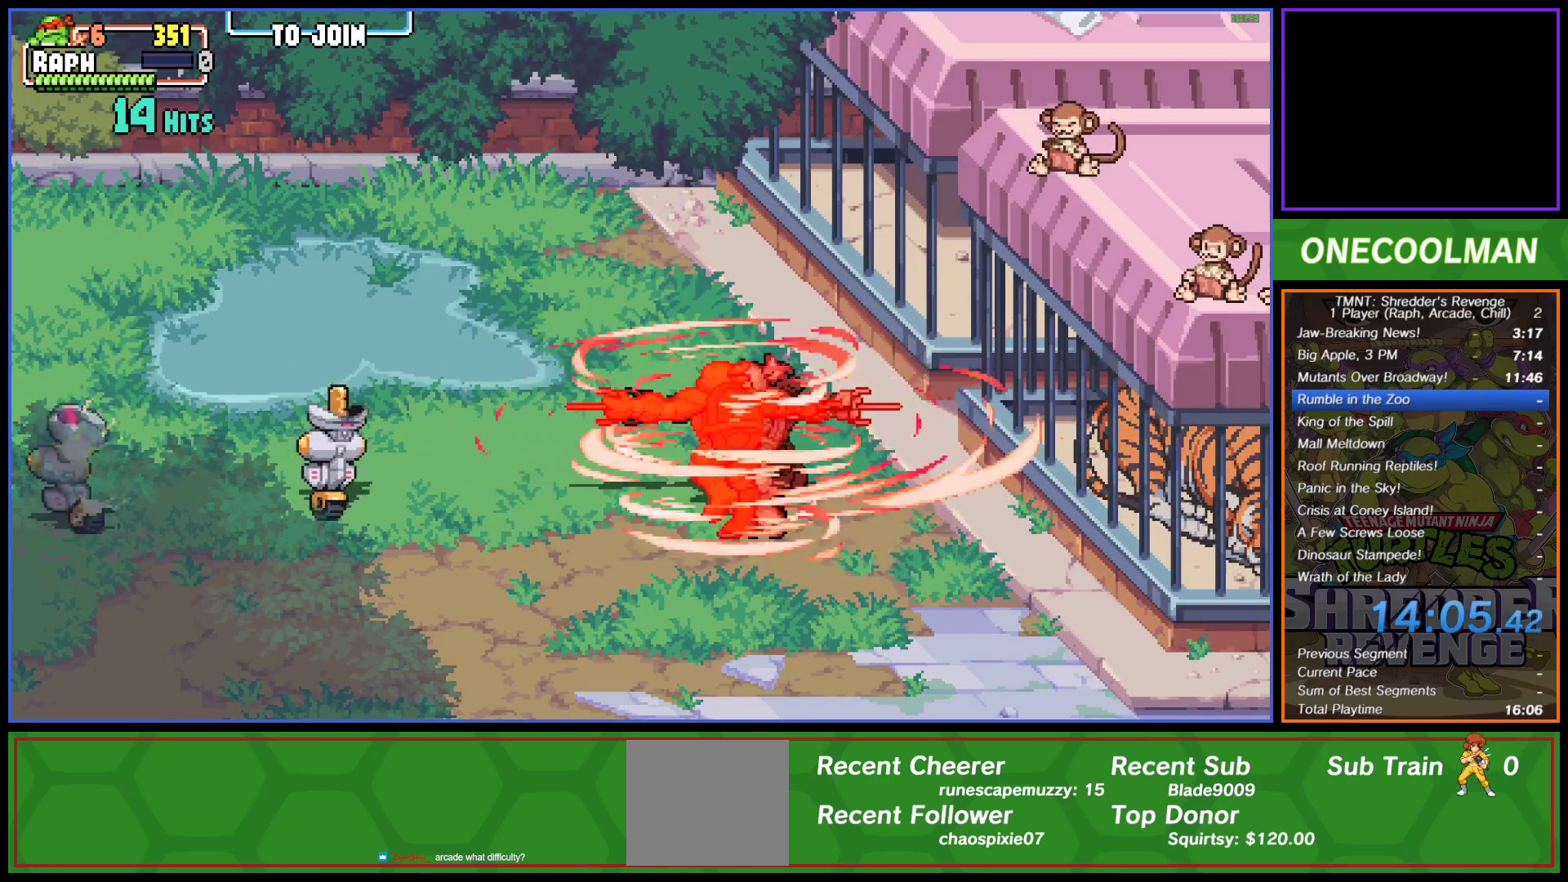
{"buttons": ["DPAD_LEFT"], "left_stick": "center", "events": [[217, "DPAD_LEFT", "up"], [250, "SQUARE", "down"], [283, "DPAD_LEFT", "down"], [317, "SQUARE", "up"], [367, "SQUARE", "down"], [433, "SQUARE", "up"]]}
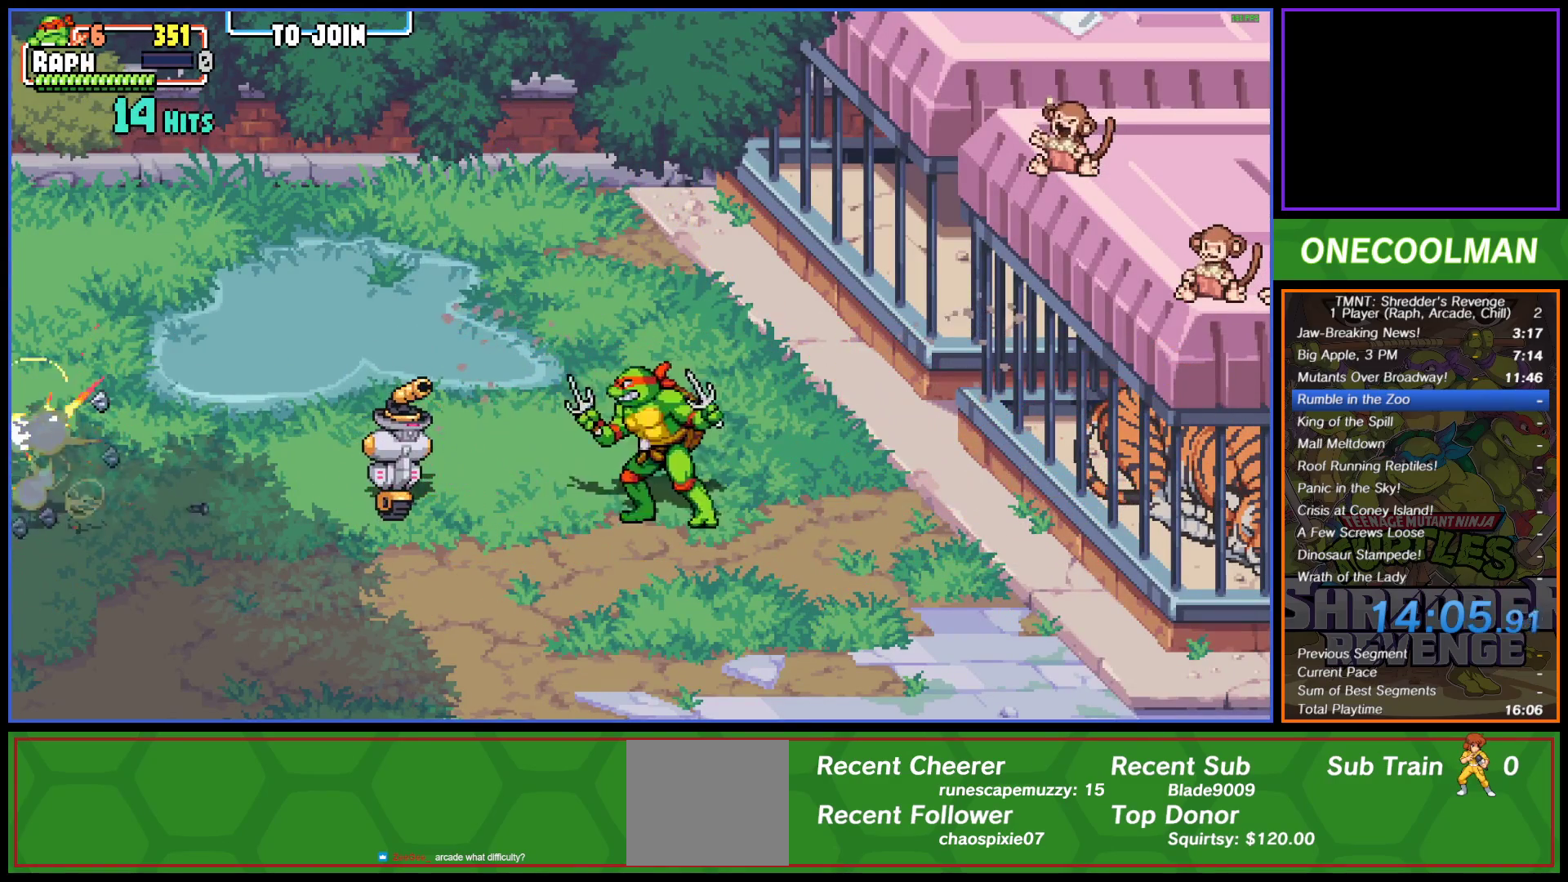
{"buttons": ["SQUARE", "DPAD_LEFT"], "left_stick": "center", "events": [[17, "SQUARE", "down"], [33, "DPAD_LEFT", "up"], [50, "DPAD_LEFT", "down"], [83, "SQUARE", "up"], [133, "DPAD_LEFT", "up"], [200, "DPAD_LEFT", "down"], [267, "DPAD_LEFT", "up"], [317, "DPAD_LEFT", "down"], [317, "SQUARE", "down"], [417, "DPAD_LEFT", "up"], [417, "SQUARE", "up"], [467, "DPAD_LEFT", "down"], [500, "SQUARE", "down"]]}
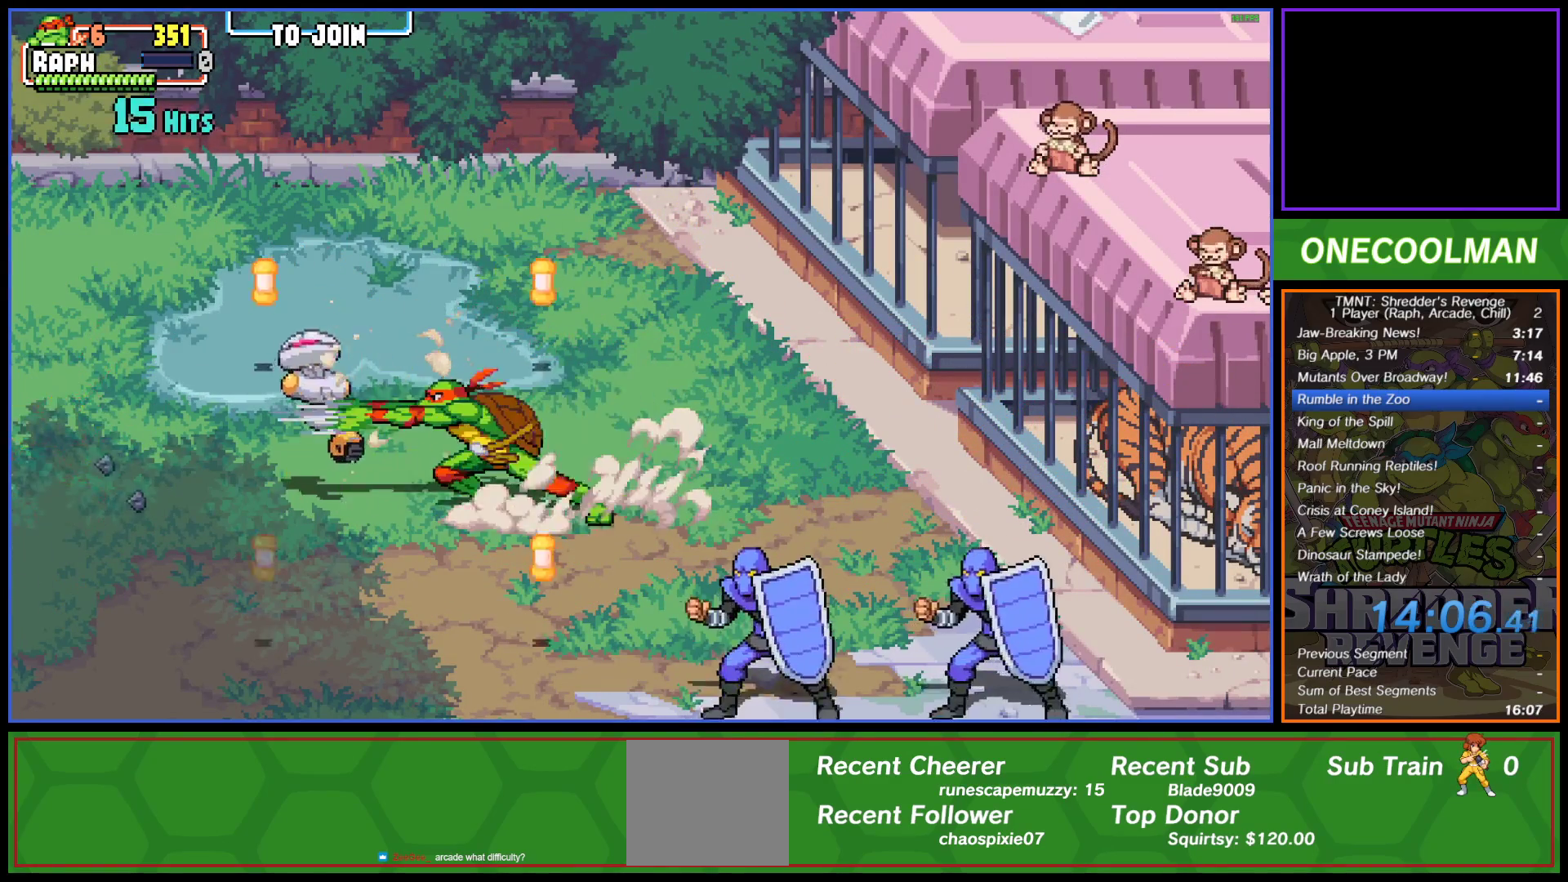
{"buttons": [], "left_stick": "center", "events": [[67, "DPAD_LEFT", "up"], [67, "SQUARE", "up"], [100, "DPAD_LEFT", "down"], [150, "SQUARE", "down"], [200, "DPAD_LEFT", "up"], [233, "SQUARE", "up"], [250, "DPAD_LEFT", "down"], [300, "SQUARE", "down"], [383, "SQUARE", "up"], [433, "DPAD_LEFT", "up"]]}
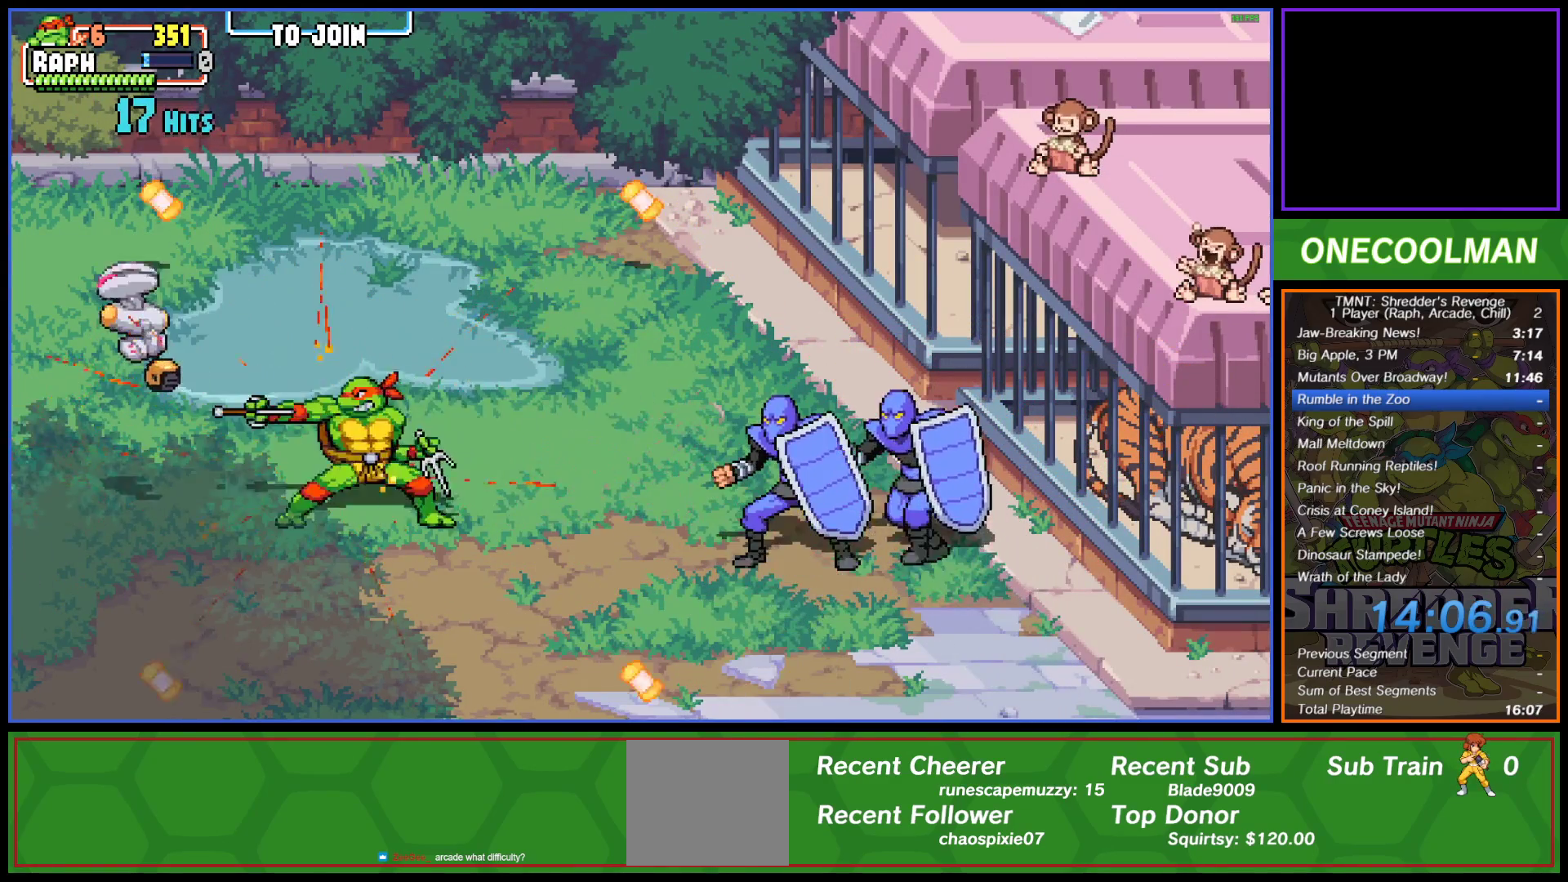
{"buttons": [], "left_stick": "center", "events": [[150, "DPAD_LEFT", "down"], [250, "DPAD_LEFT", "up"], [300, "DPAD_LEFT", "down"], [400, "DPAD_LEFT", "up"], [400, "SQUARE", "down"], [483, "SQUARE", "up"]]}
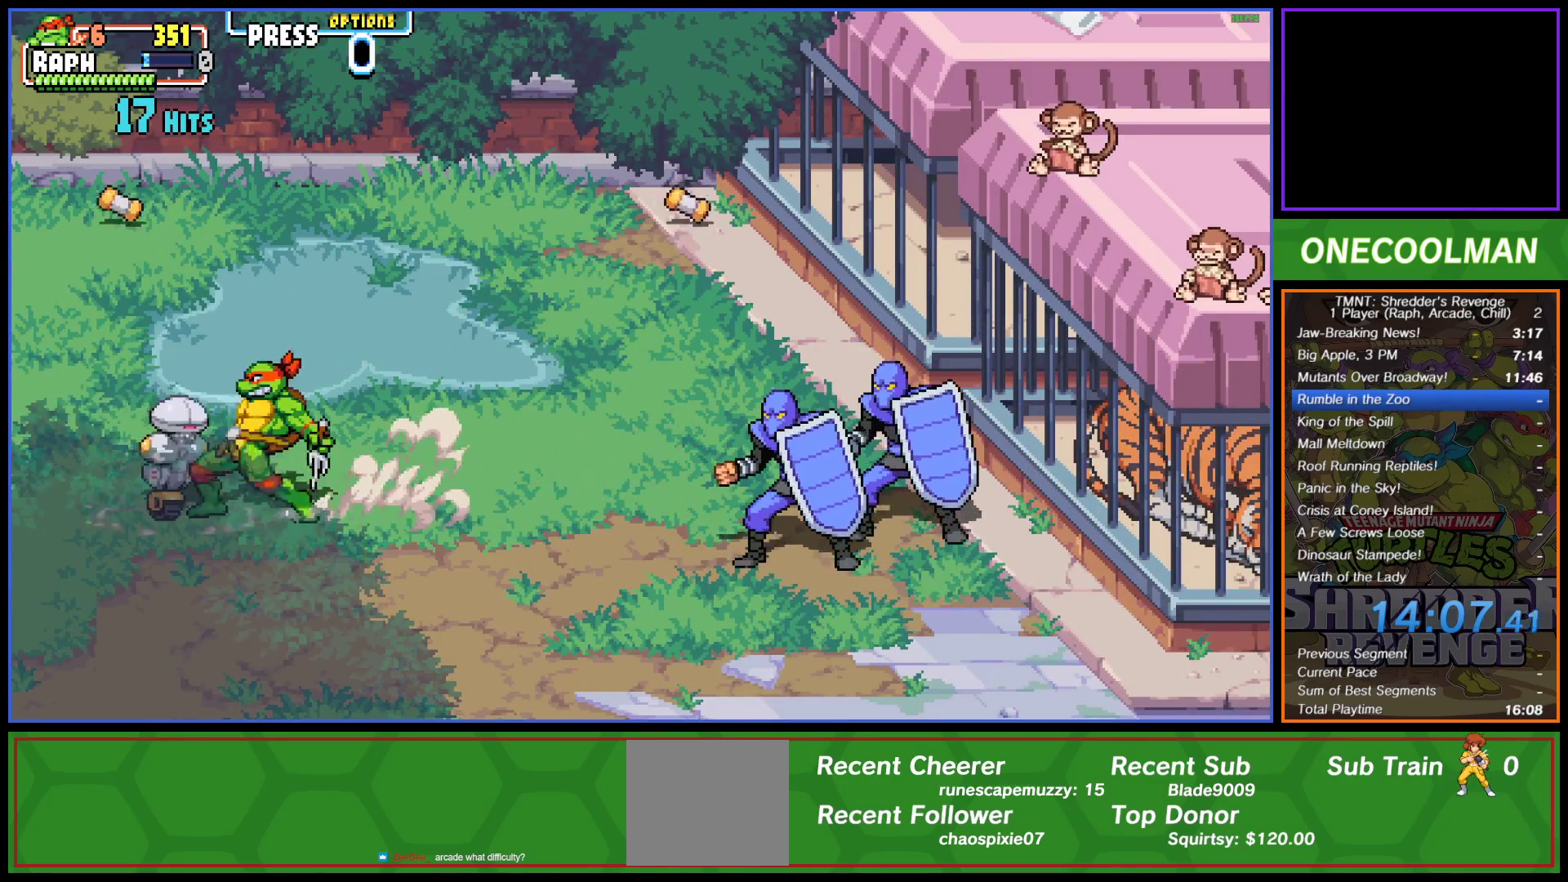
{"buttons": ["DPAD_RIGHT"], "left_stick": "center", "events": [[33, "SQUARE", "down"], [133, "SQUARE", "up"], [217, "SQUARE", "down"], [267, "SQUARE", "up"], [317, "DPAD_RIGHT", "down"], [400, "DPAD_RIGHT", "up"], [483, "DPAD_RIGHT", "down"]]}
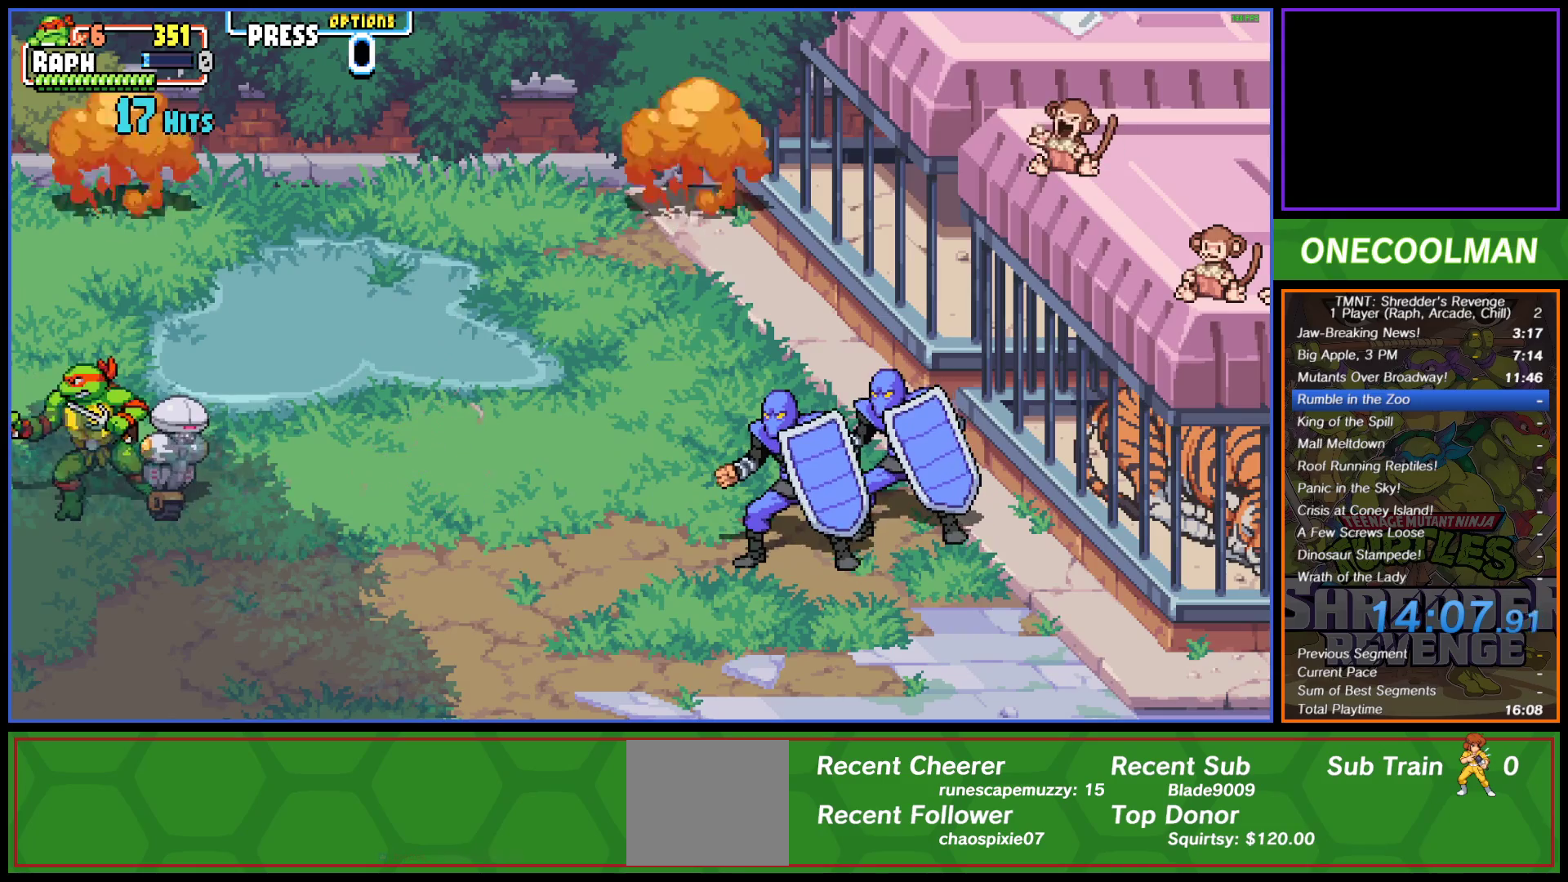
{"buttons": ["DPAD_RIGHT"], "left_stick": "center", "events": [[50, "DPAD_RIGHT", "up"], [83, "SQUARE", "down"], [117, "DPAD_RIGHT", "down"], [167, "SQUARE", "up"], [217, "DPAD_RIGHT", "up"], [217, "SQUARE", "down"], [267, "DPAD_RIGHT", "down"], [283, "SQUARE", "up"], [317, "DPAD_RIGHT", "up"], [350, "SQUARE", "down"], [367, "DPAD_RIGHT", "down"], [433, "SQUARE", "up"], [483, "DPAD_RIGHT", "up"], [500, "DPAD_RIGHT", "down"]]}
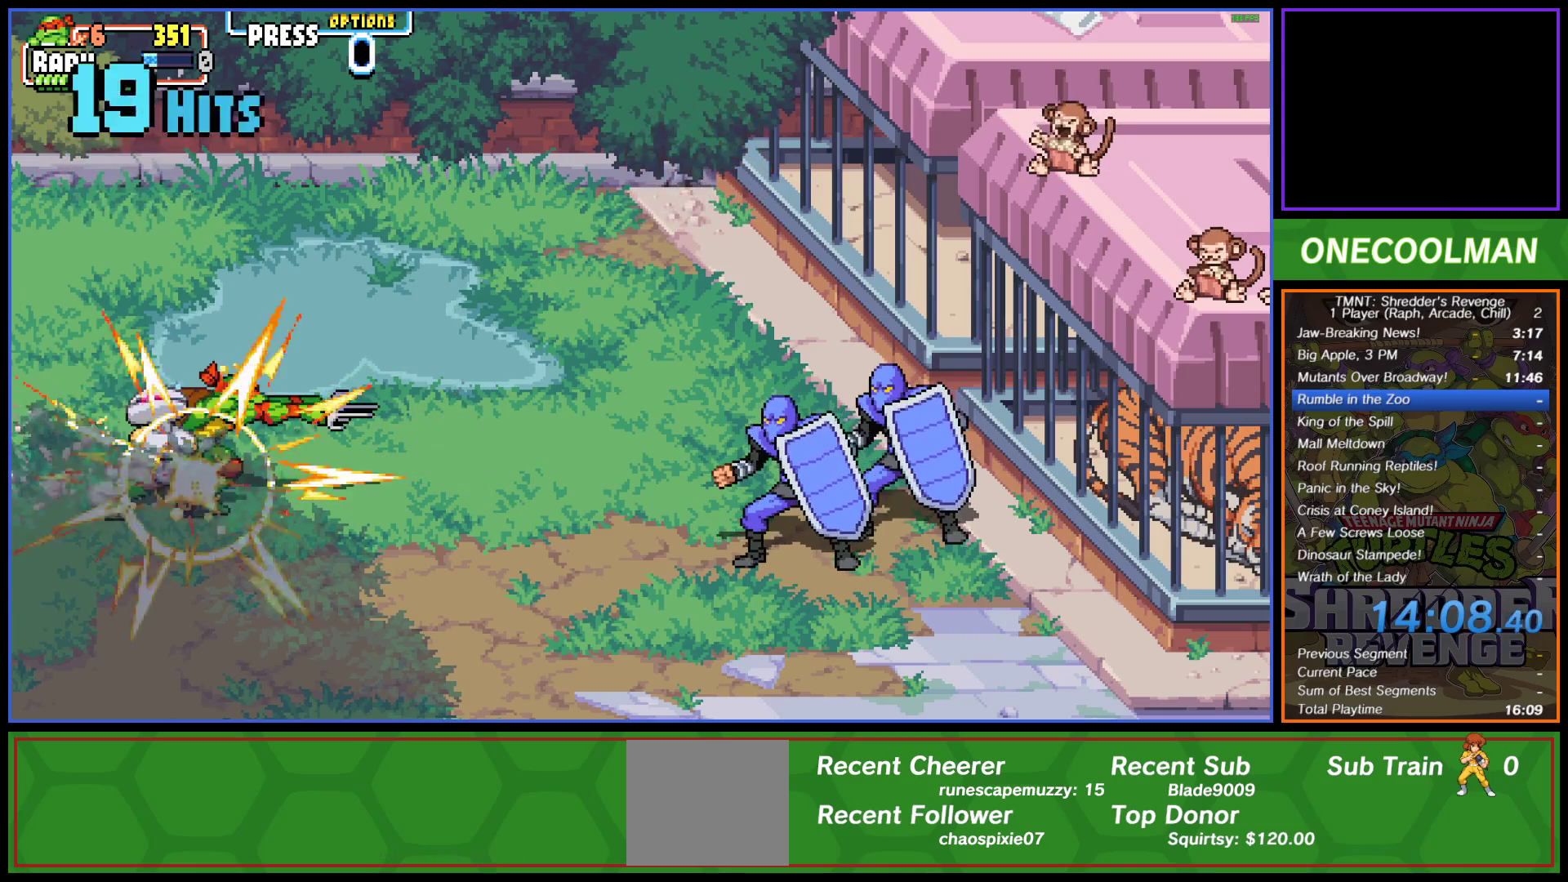
{"buttons": ["DPAD_RIGHT"], "left_stick": "center", "events": [[100, "DPAD_RIGHT", "up"], [150, "DPAD_RIGHT", "down"], [233, "DPAD_RIGHT", "up"], [283, "DPAD_RIGHT", "down"], [350, "DPAD_RIGHT", "up"], [400, "DPAD_RIGHT", "down"]]}
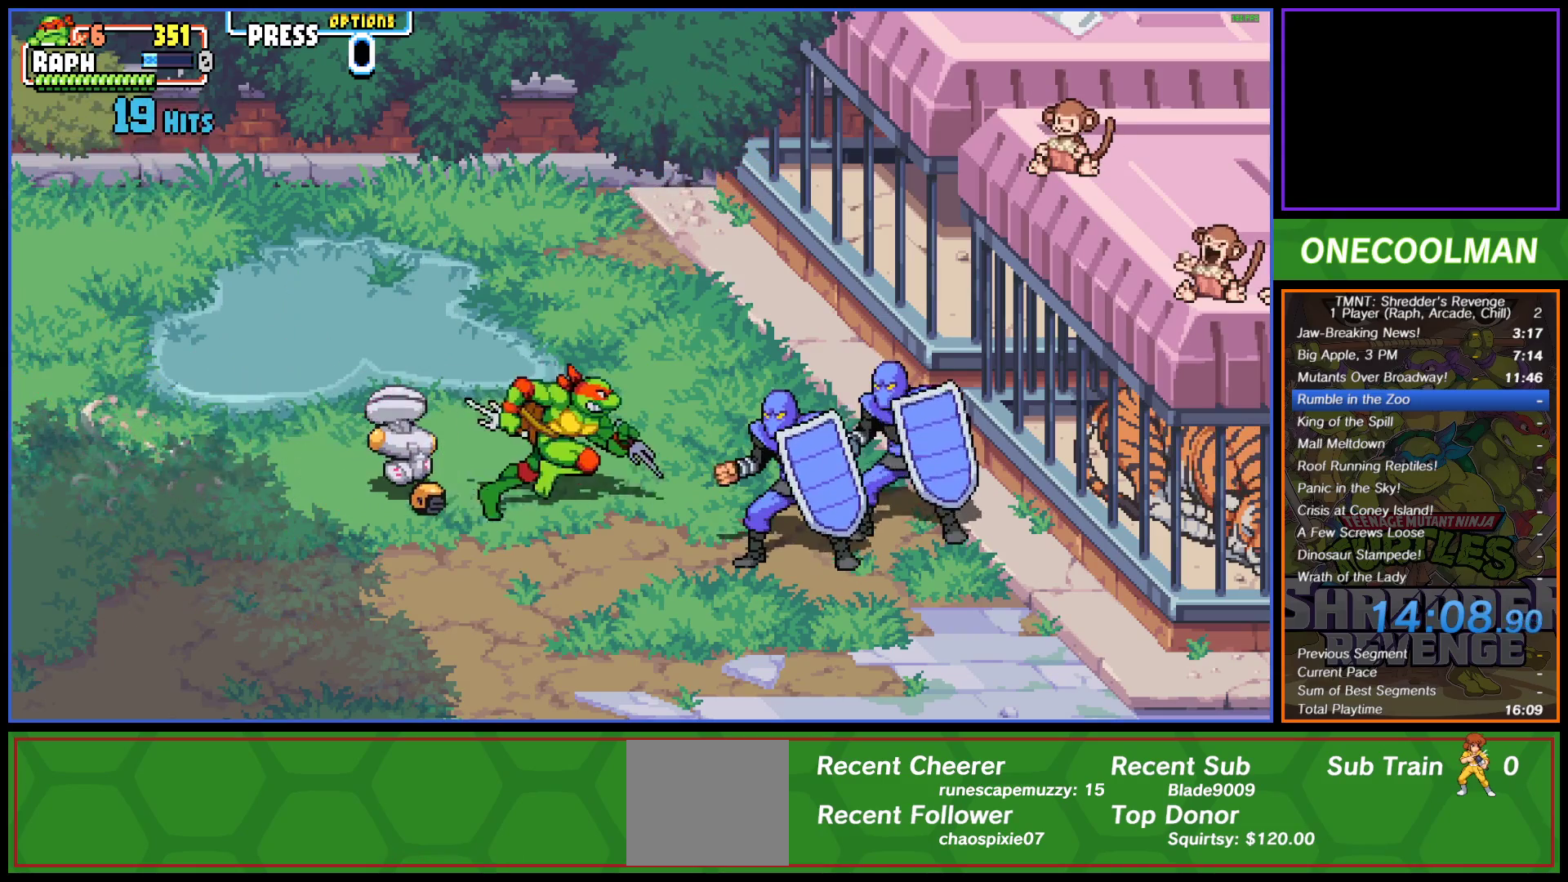
{"buttons": ["SQUARE"], "left_stick": "center", "events": [[17, "SQUARE", "down"], [100, "SQUARE", "up"], [150, "SQUARE", "down"], [233, "SQUARE", "up"], [300, "SQUARE", "down"], [317, "DPAD_RIGHT", "up"], [367, "SQUARE", "up"], [383, "DPAD_RIGHT", "down"], [433, "SQUARE", "down"], [467, "DPAD_RIGHT", "up"]]}
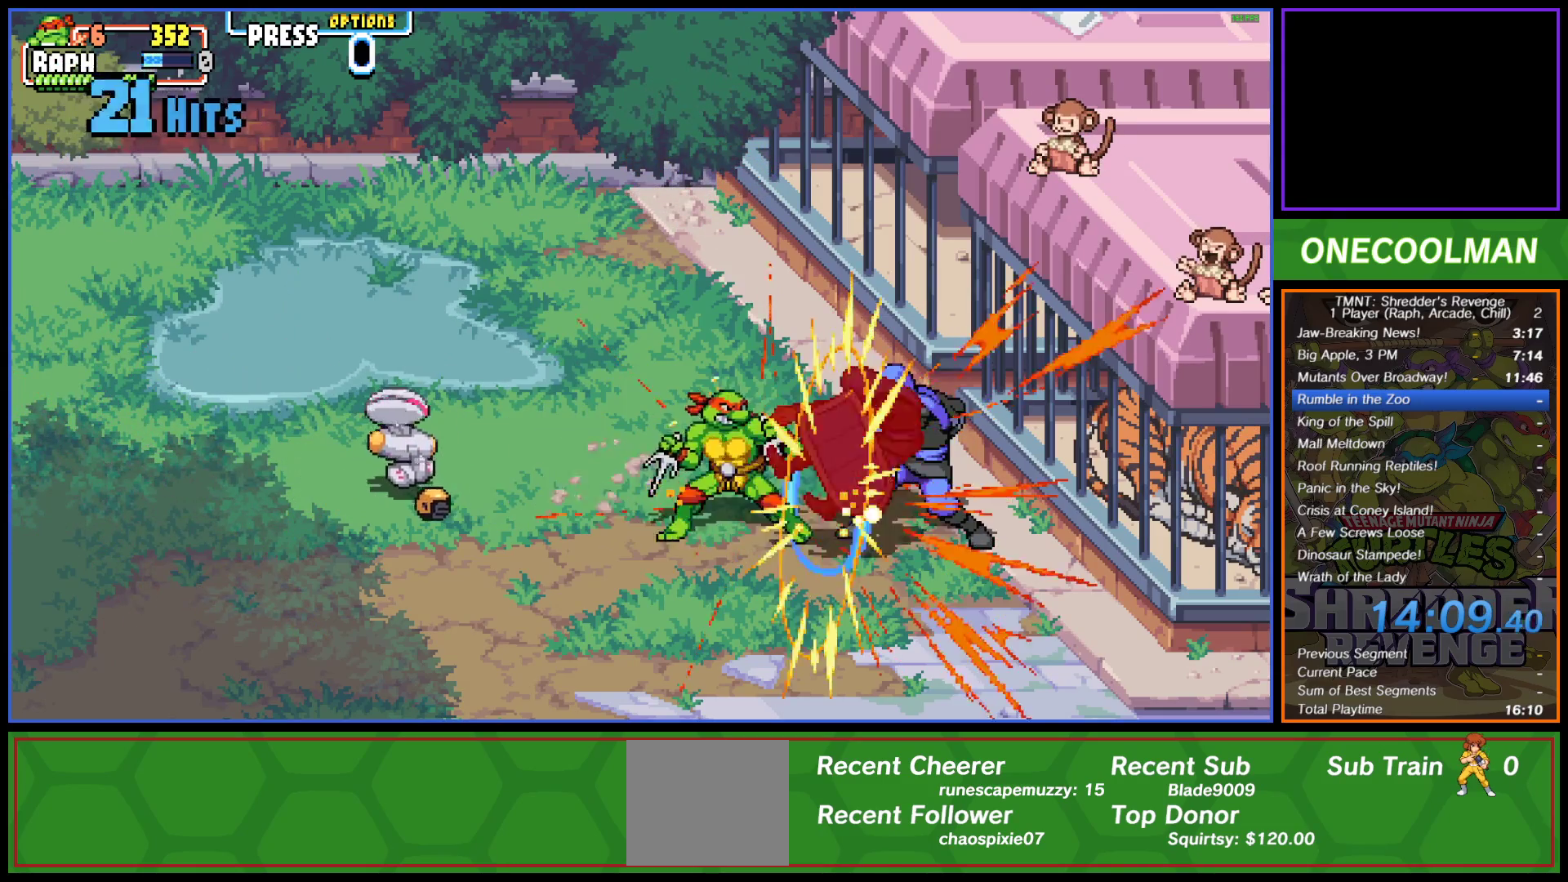
{"buttons": [], "left_stick": "center", "events": [[17, "DPAD_RIGHT", "down"], [17, "SQUARE", "up"], [100, "DPAD_RIGHT", "up"], [100, "SQUARE", "down"], [133, "DPAD_RIGHT", "down"], [167, "SQUARE", "up"], [233, "SQUARE", "down"], [317, "SQUARE", "up"], [383, "DPAD_RIGHT", "up"], [400, "DPAD_RIGHT", "down"], [400, "SQUARE", "down"], [467, "SQUARE", "up"], [500, "DPAD_RIGHT", "up"]]}
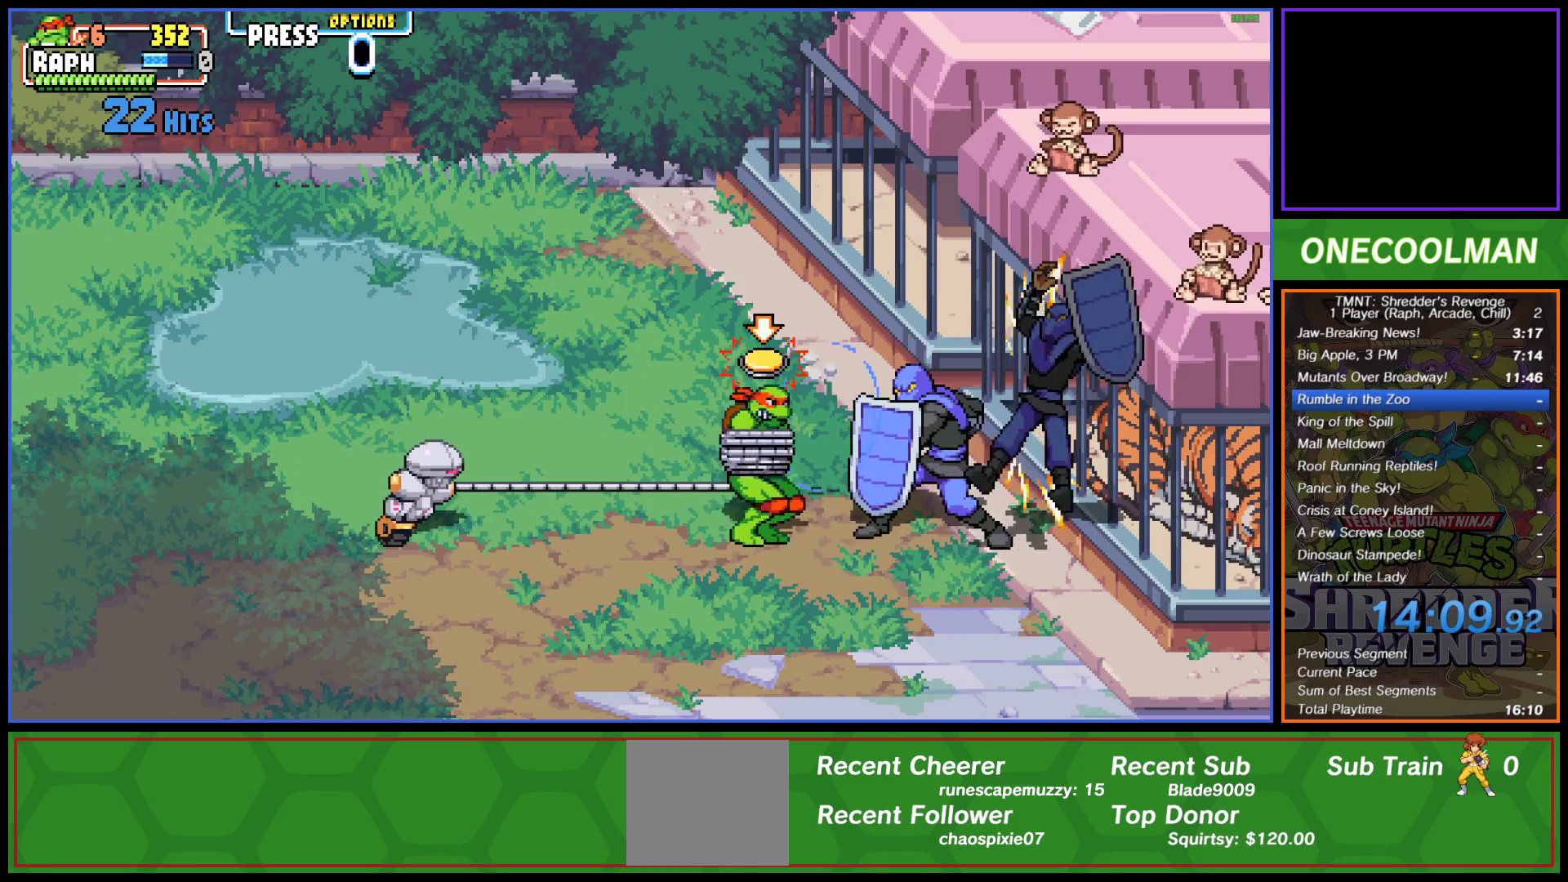
{"buttons": ["DPAD_LEFT"], "left_stick": "center", "events": [[183, "DPAD_RIGHT", "down"], [250, "DPAD_RIGHT", "up"], [250, "SQUARE", "down"], [317, "DPAD_RIGHT", "down"], [367, "SQUARE", "up"], [383, "DPAD_RIGHT", "up"], [400, "CIRCLE", "down"], [417, "DPAD_LEFT", "down"], [500, "CIRCLE", "up"]]}